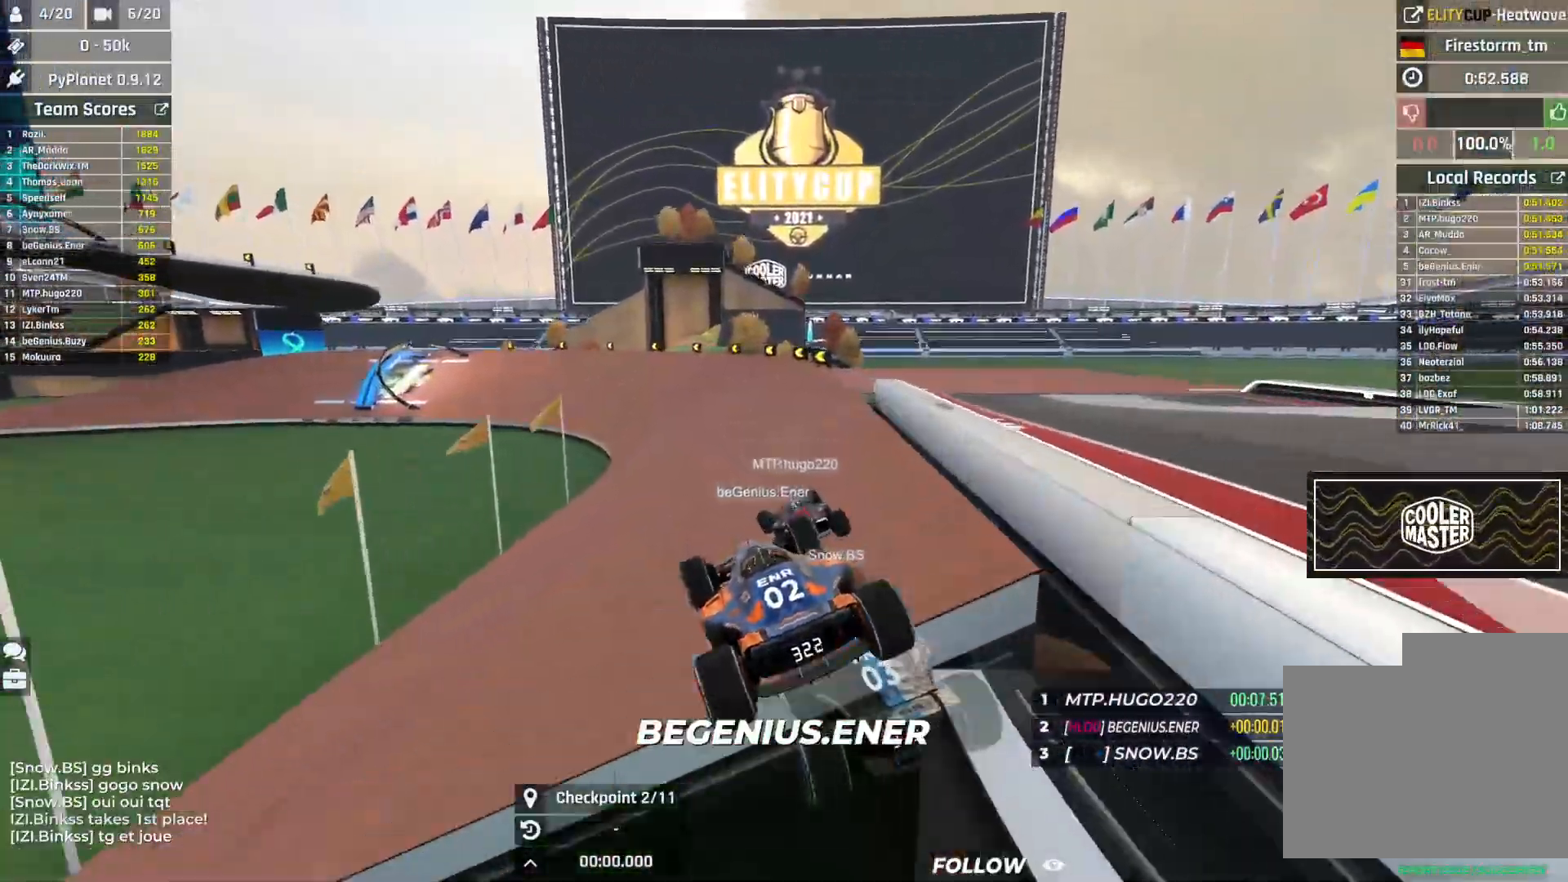
Gameplay with keyboard; each line is a JSON object with the keys held at the frame after it. "events" lists presses ("down") and releases ("up") of "down", "left", "right" and "up" between this image and that frame as [ms after this image, input, new state], when the widget could be followed in between. No other keys are recorded. Mouse input is not recorded.
{"keys": ["left", "up"], "events": [[350, "left", "down"]]}
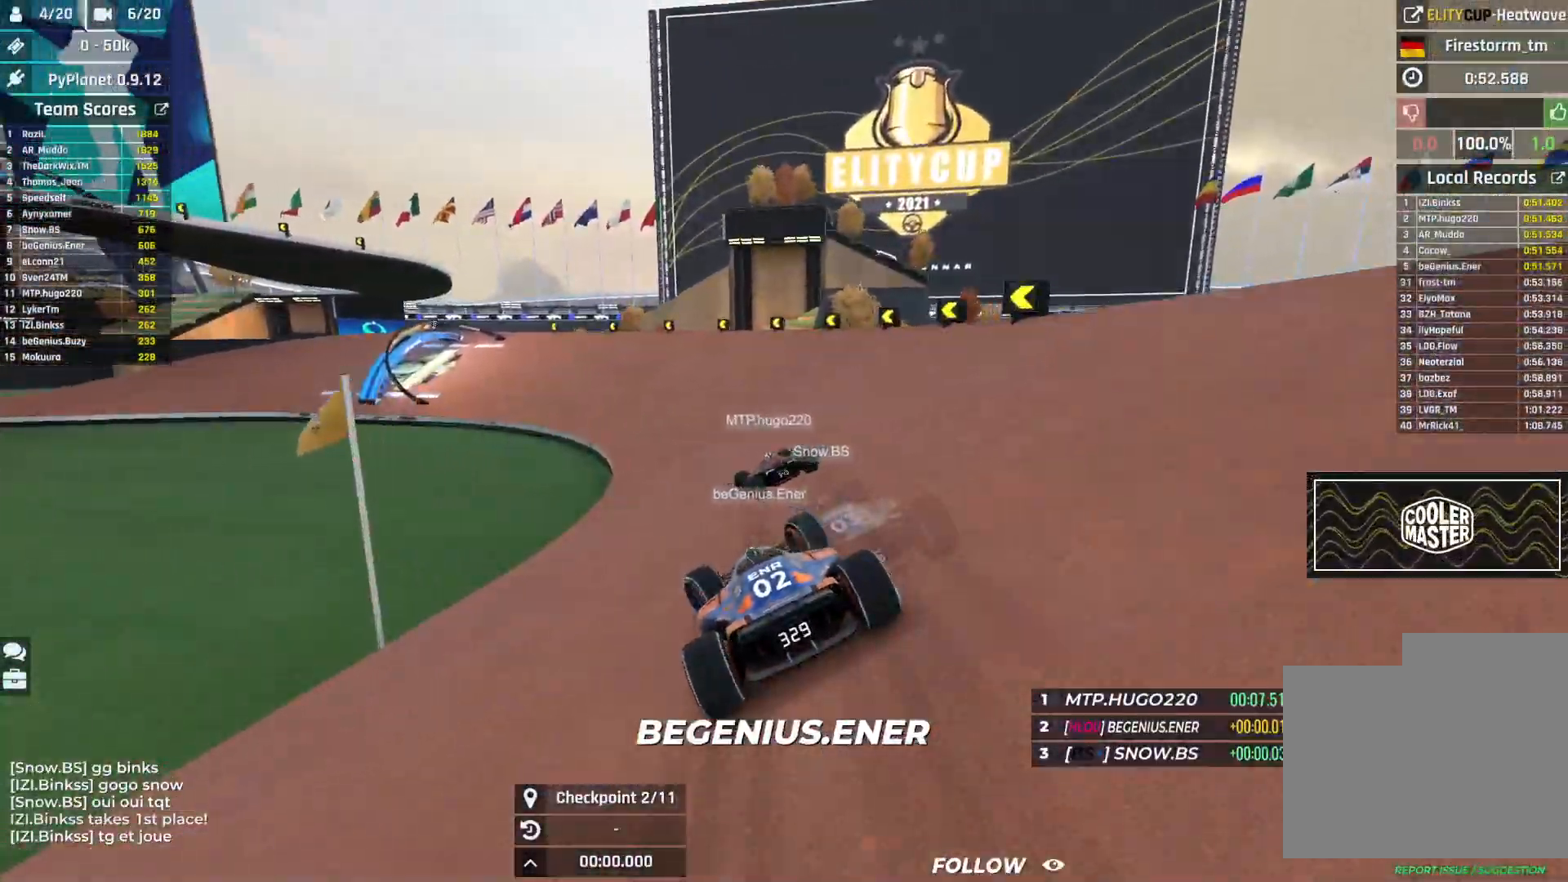
{"keys": ["left", "up"], "events": []}
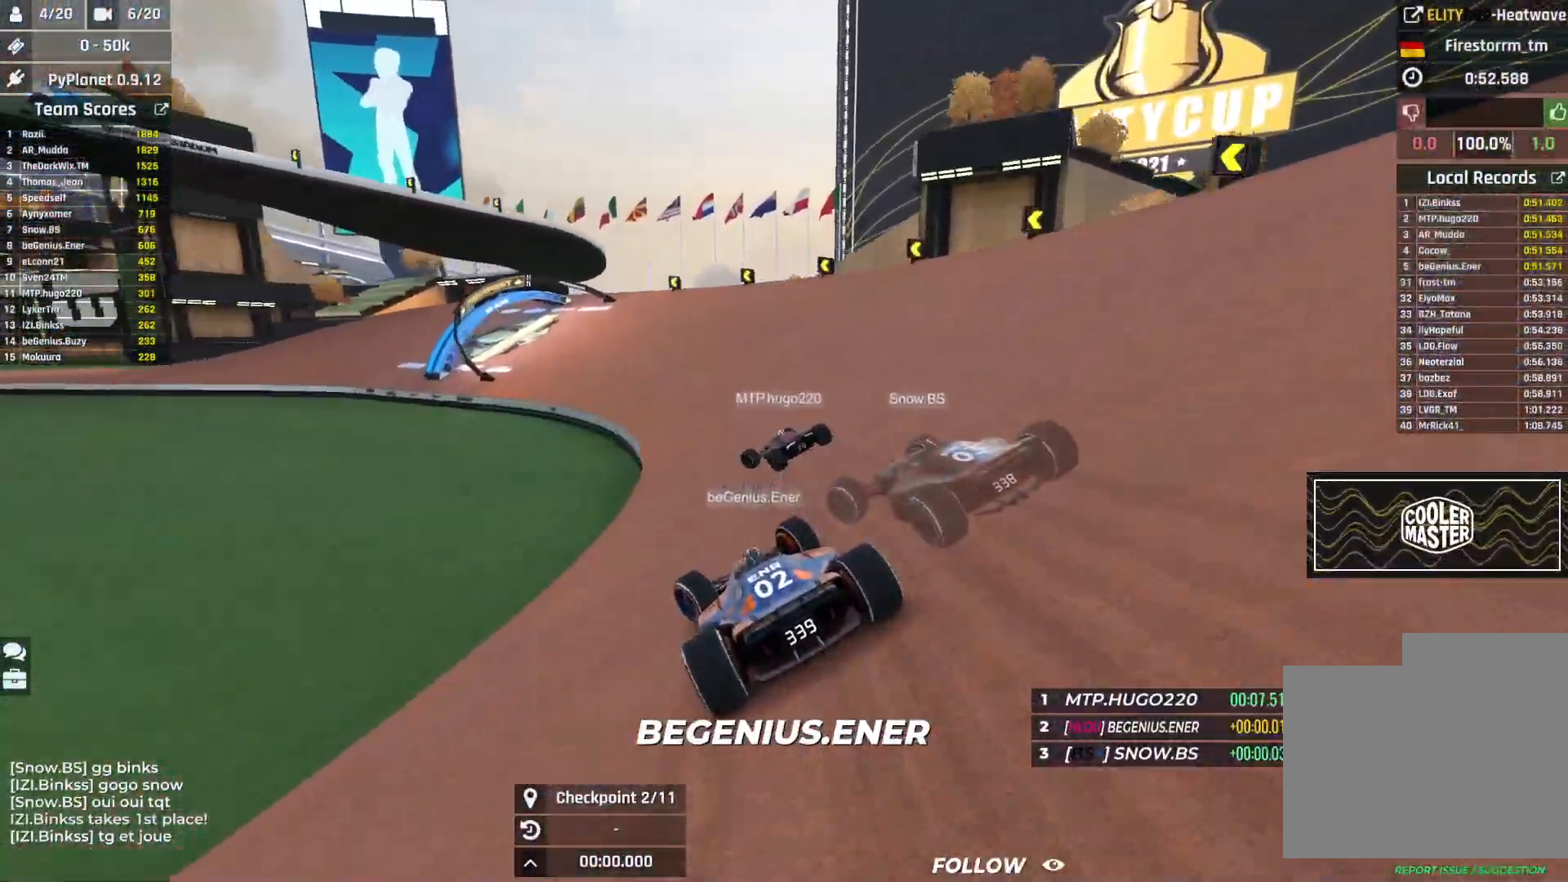
{"keys": ["left", "up"], "events": []}
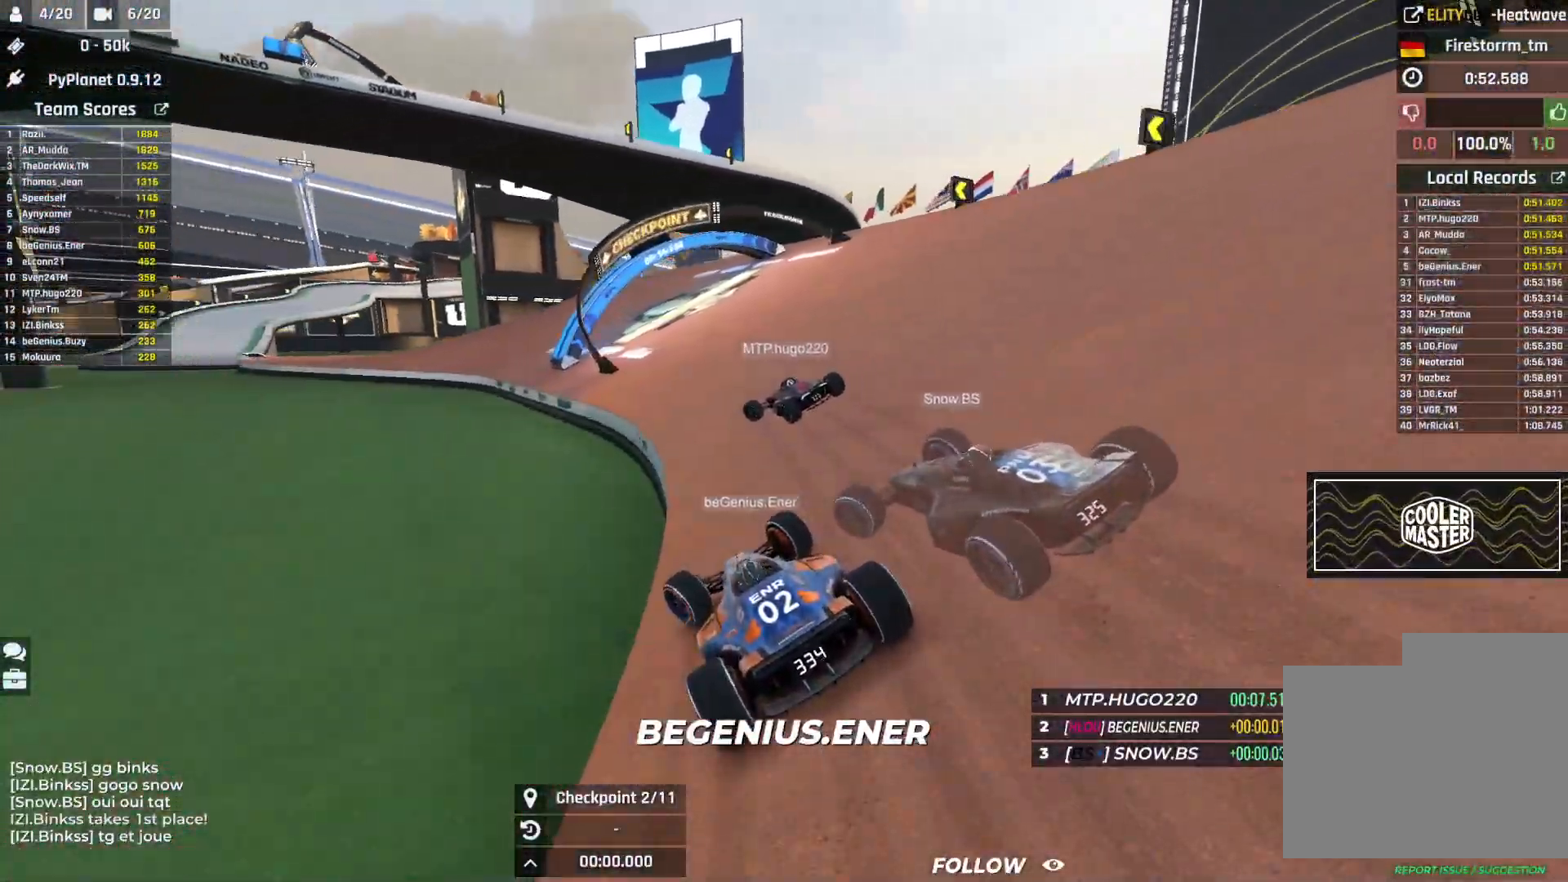
{"keys": ["left", "up"], "events": []}
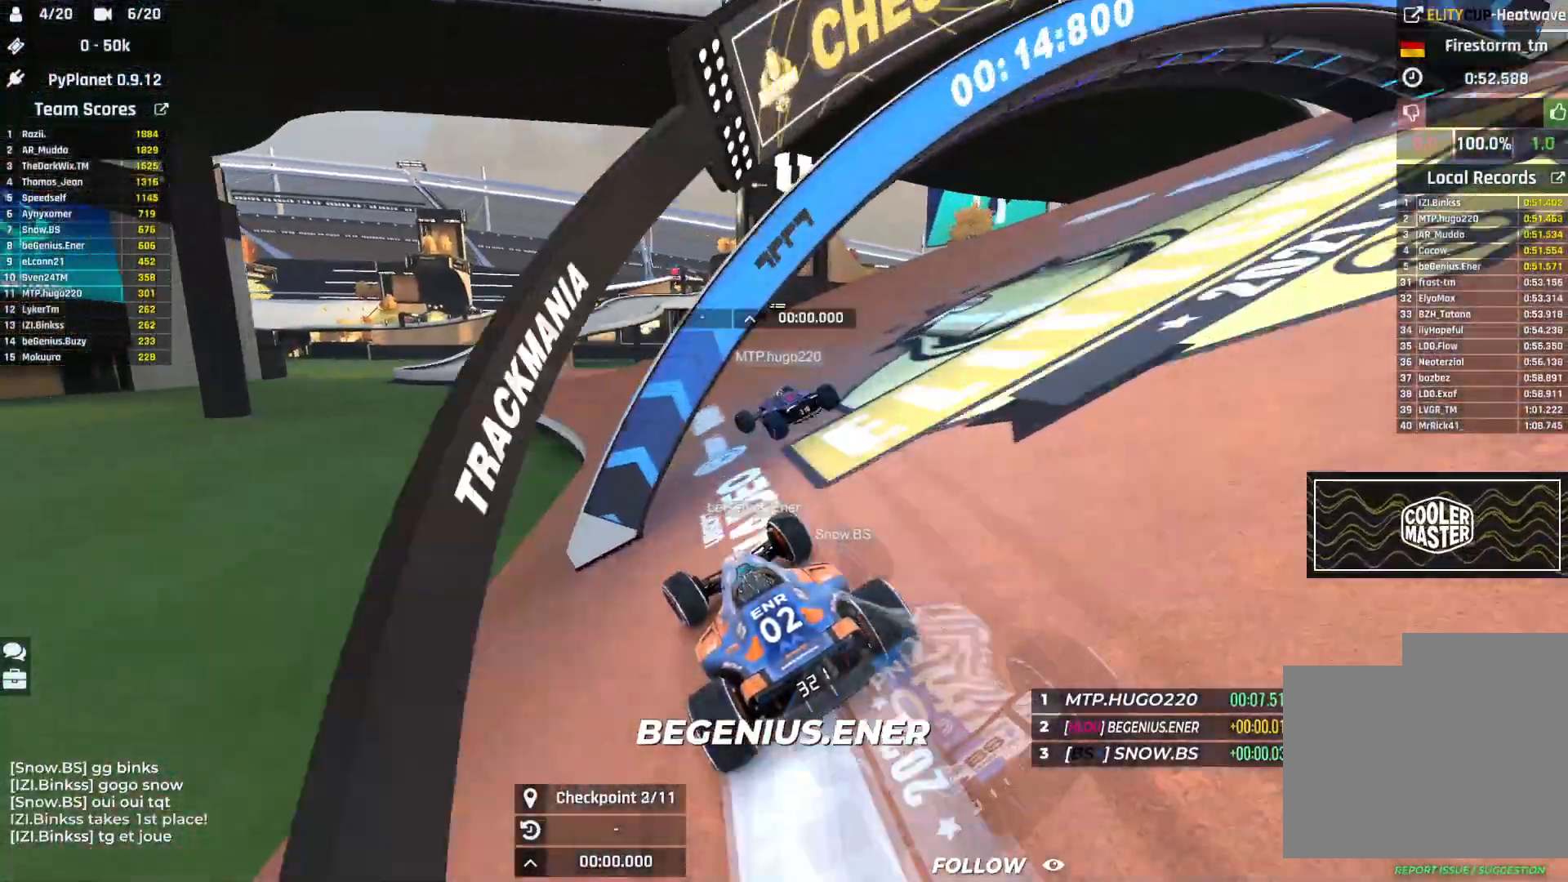
{"keys": ["up"], "events": [[400, "left", "up"]]}
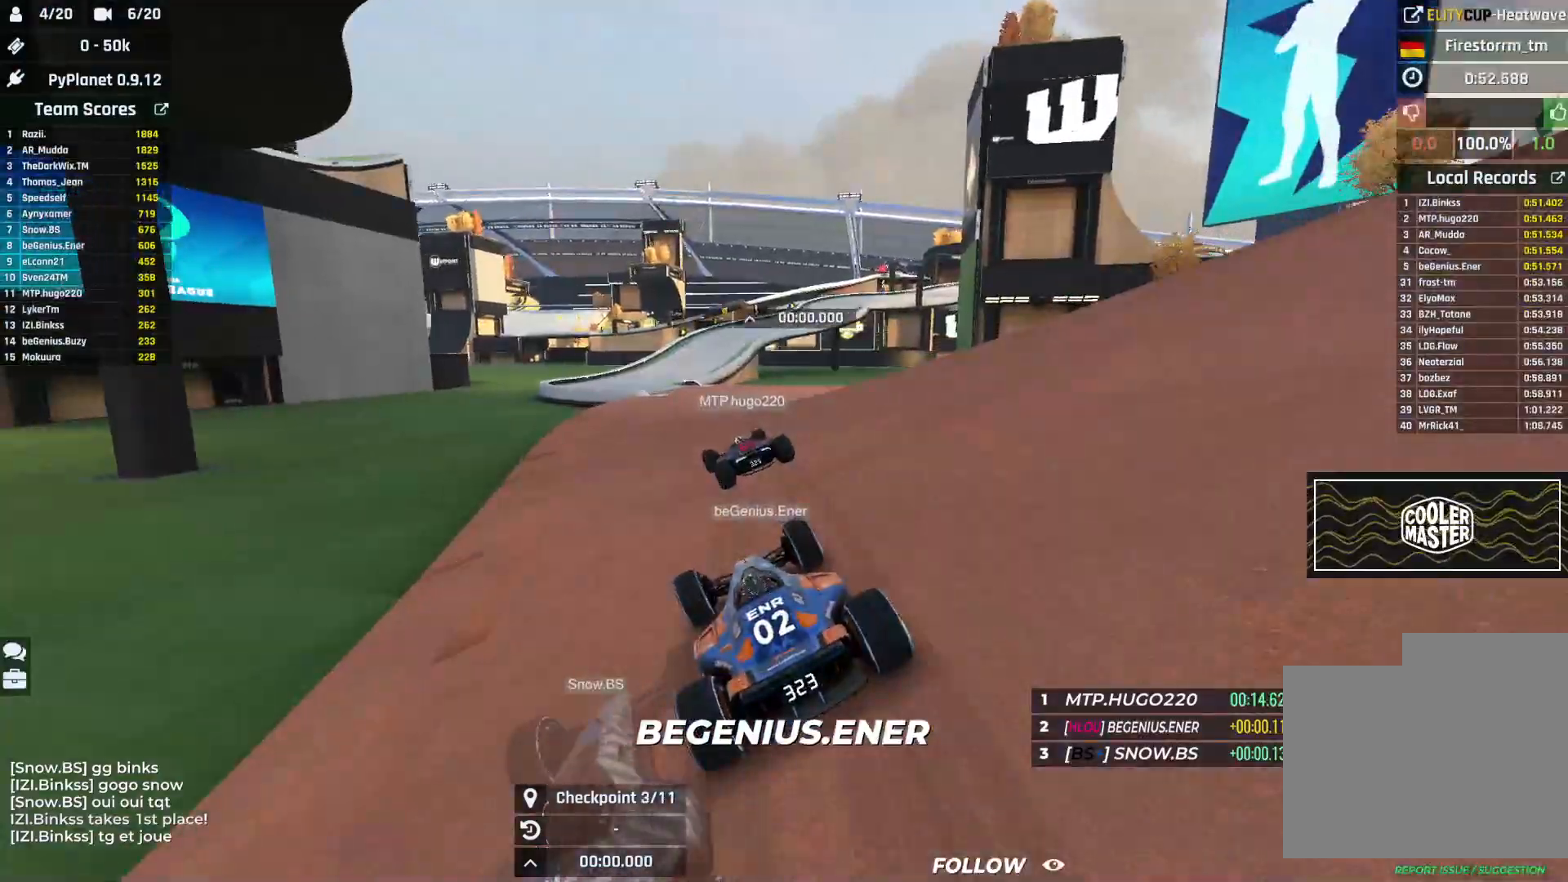
{"keys": ["left", "up"], "events": [[450, "left", "down"]]}
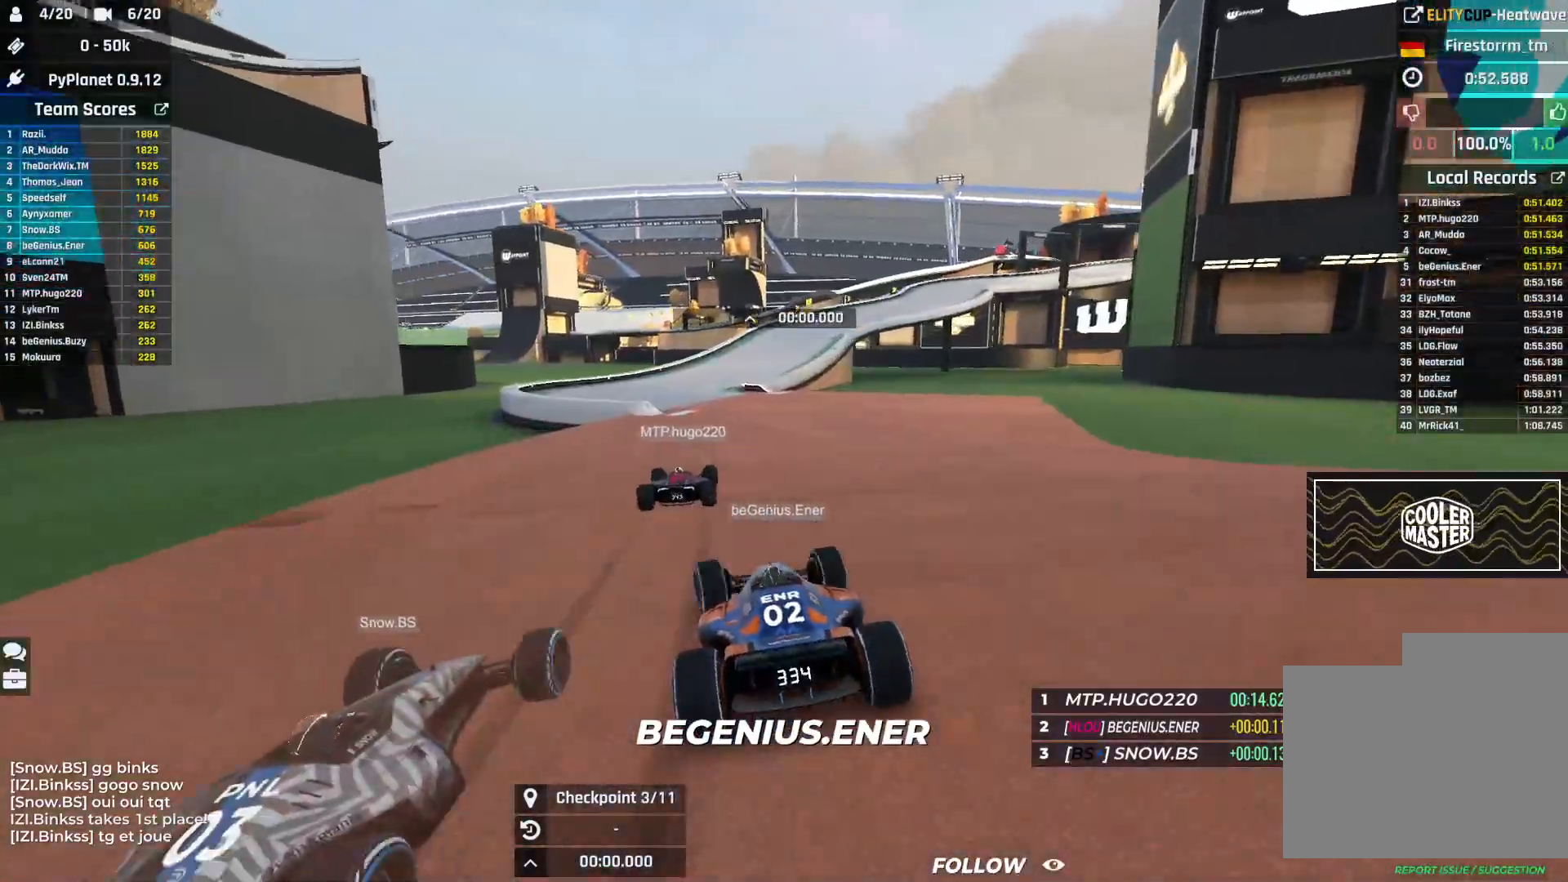
{"keys": ["right", "up"], "events": [[117, "left", "up"], [333, "right", "down"]]}
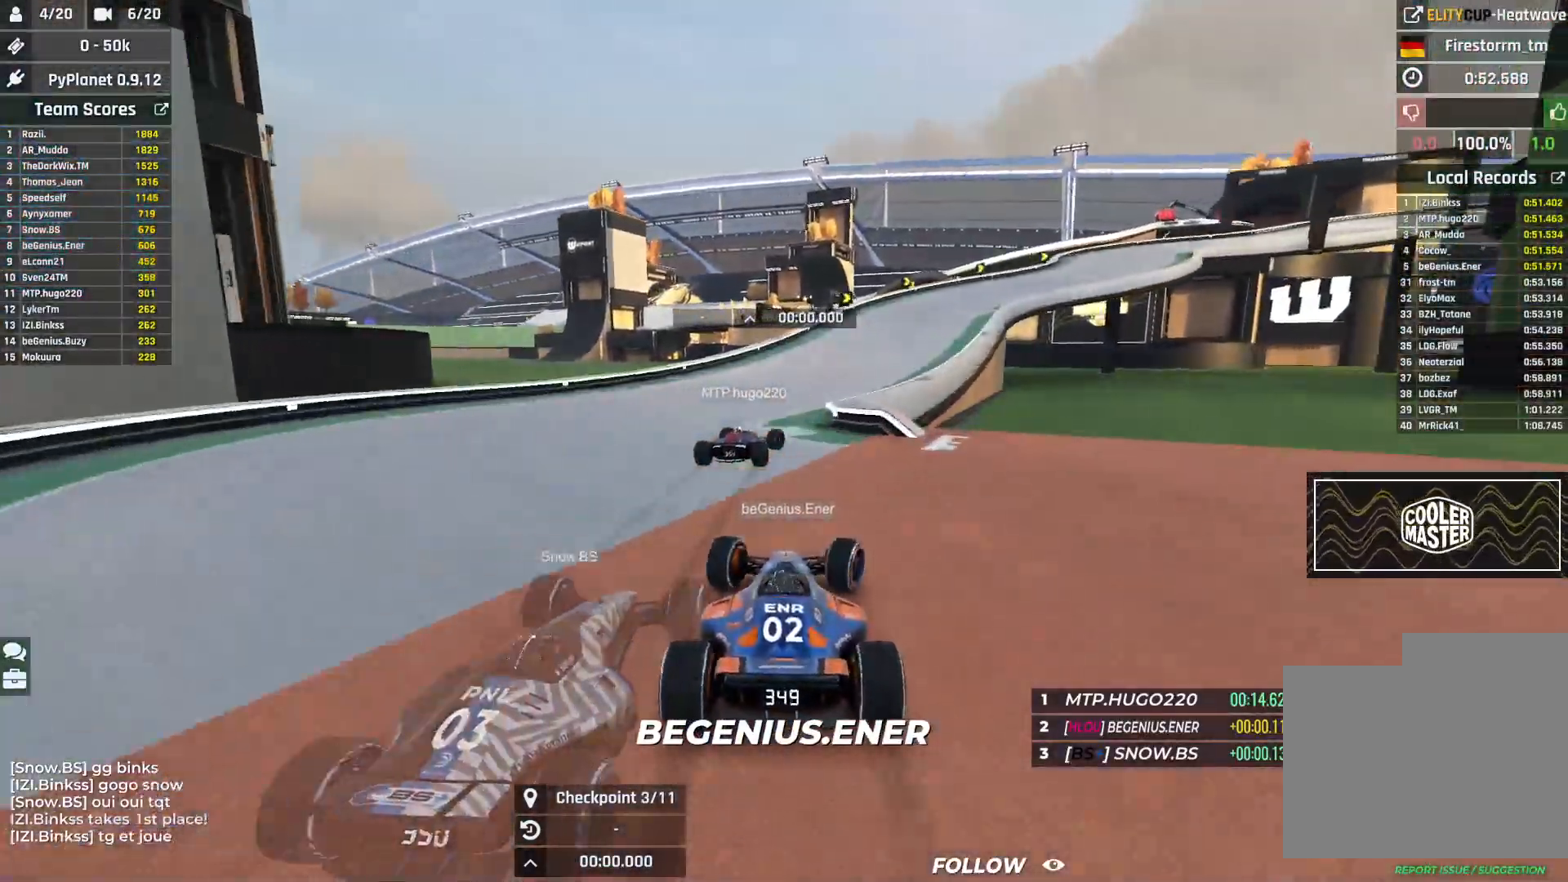
{"keys": ["right", "up"], "events": []}
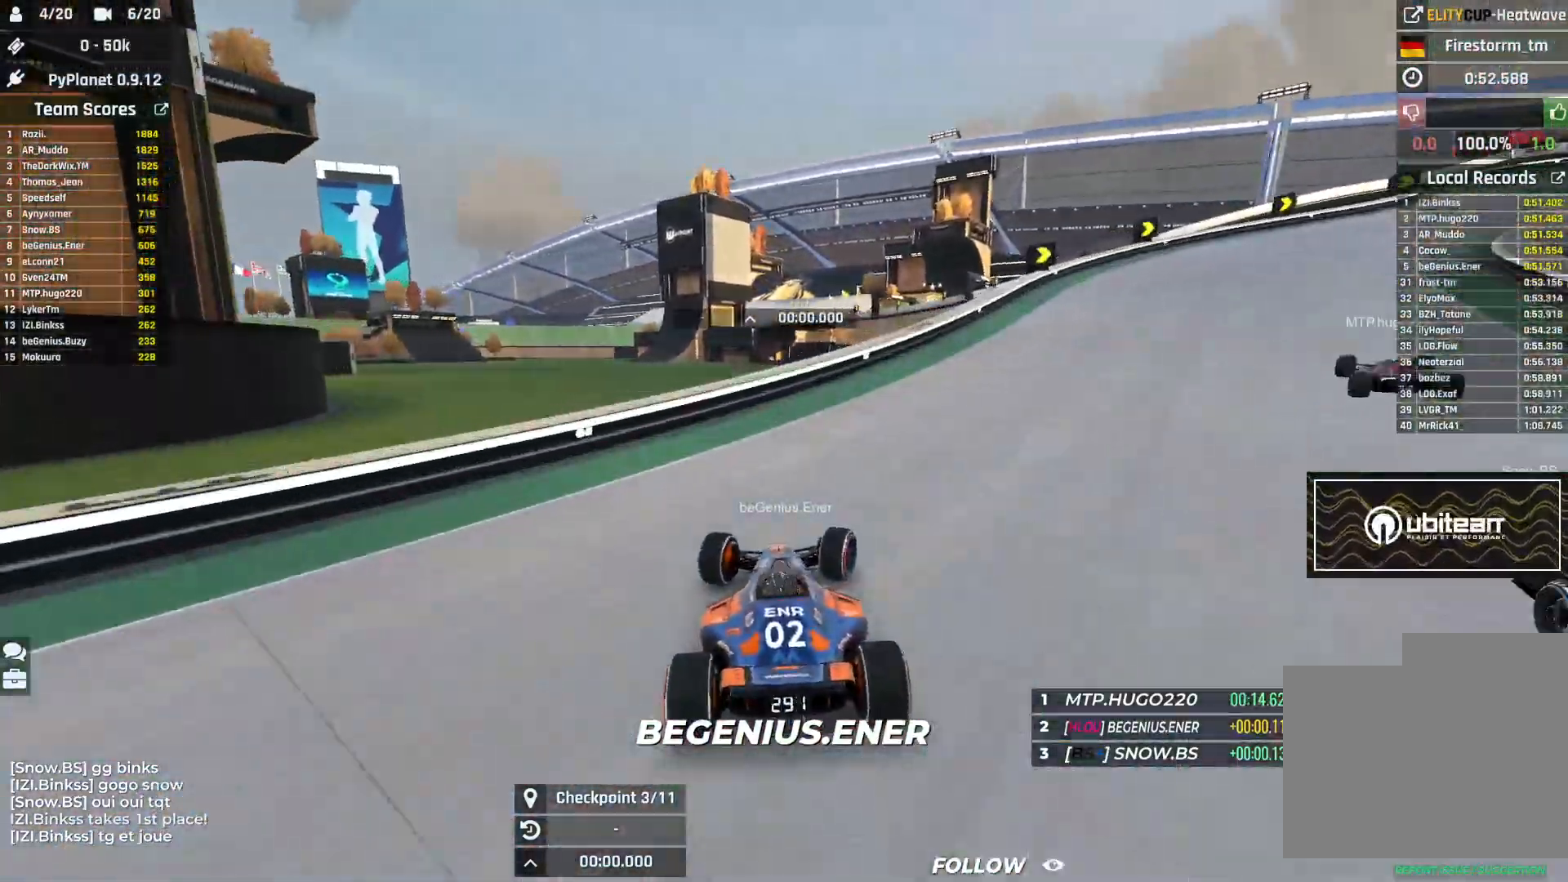
{"keys": ["up"], "events": [[400, "right", "up"]]}
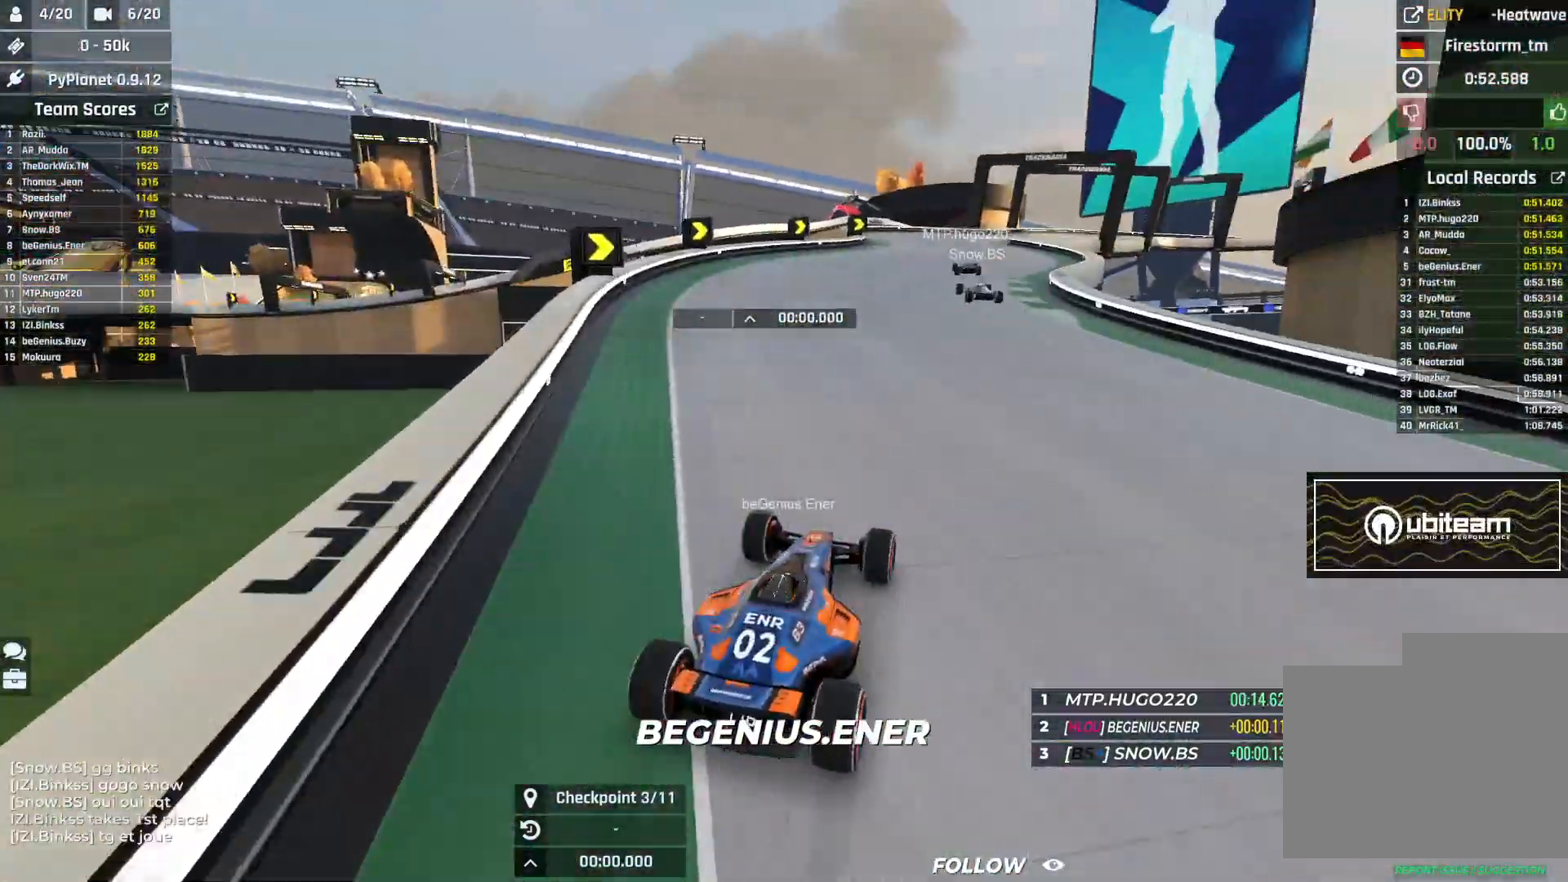
{"keys": ["down", "right", "up"], "events": [[400, "down", "down"], [400, "right", "down"]]}
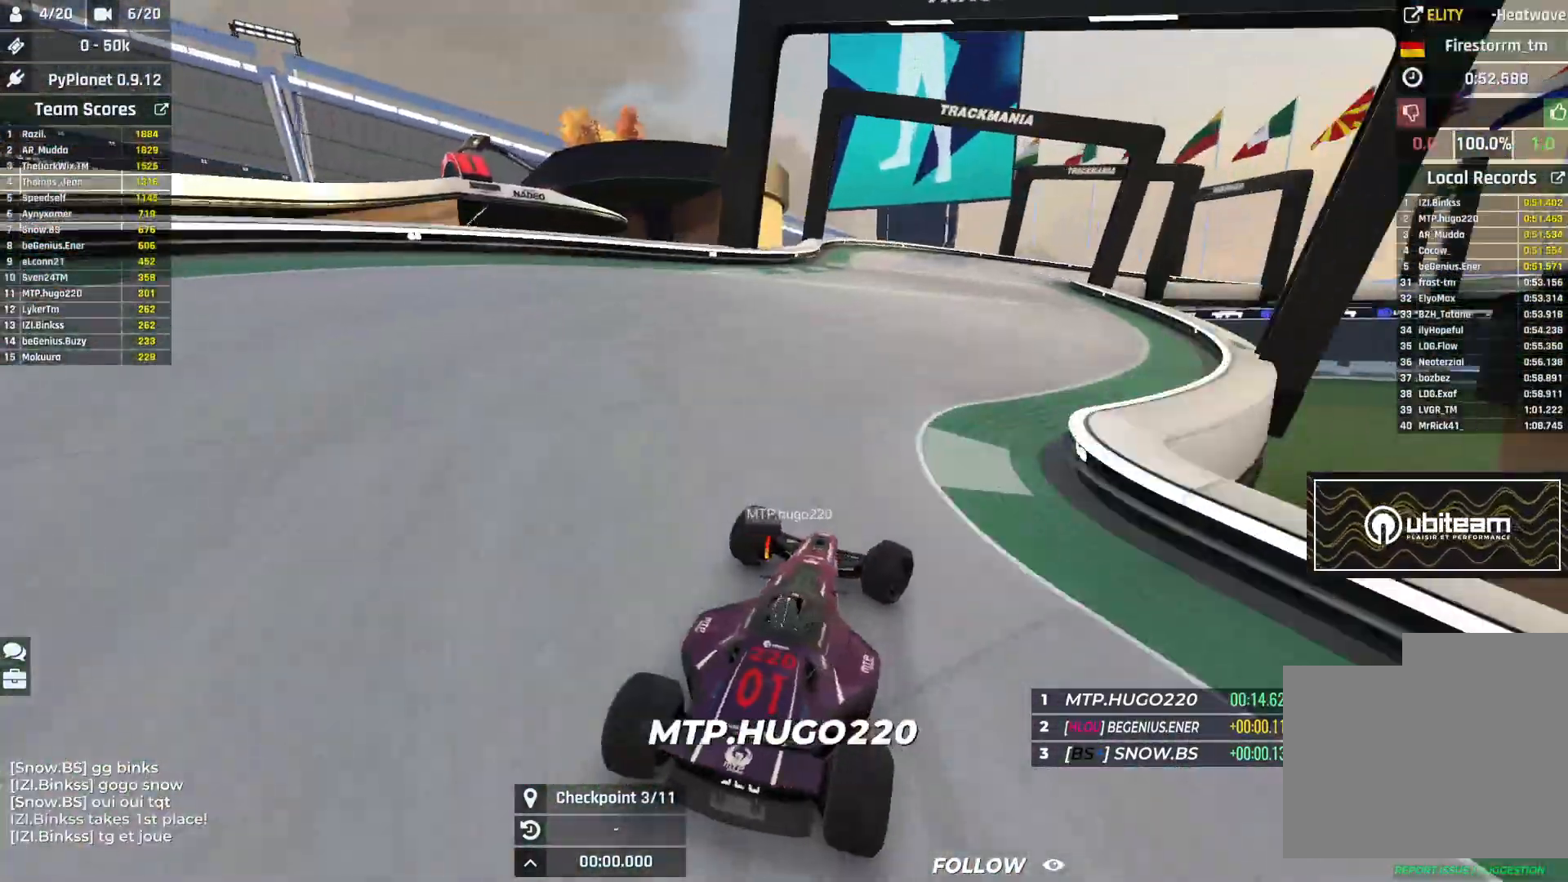
{"keys": ["down", "right", "up"], "events": [[233, "down", "up"], [317, "down", "down"]]}
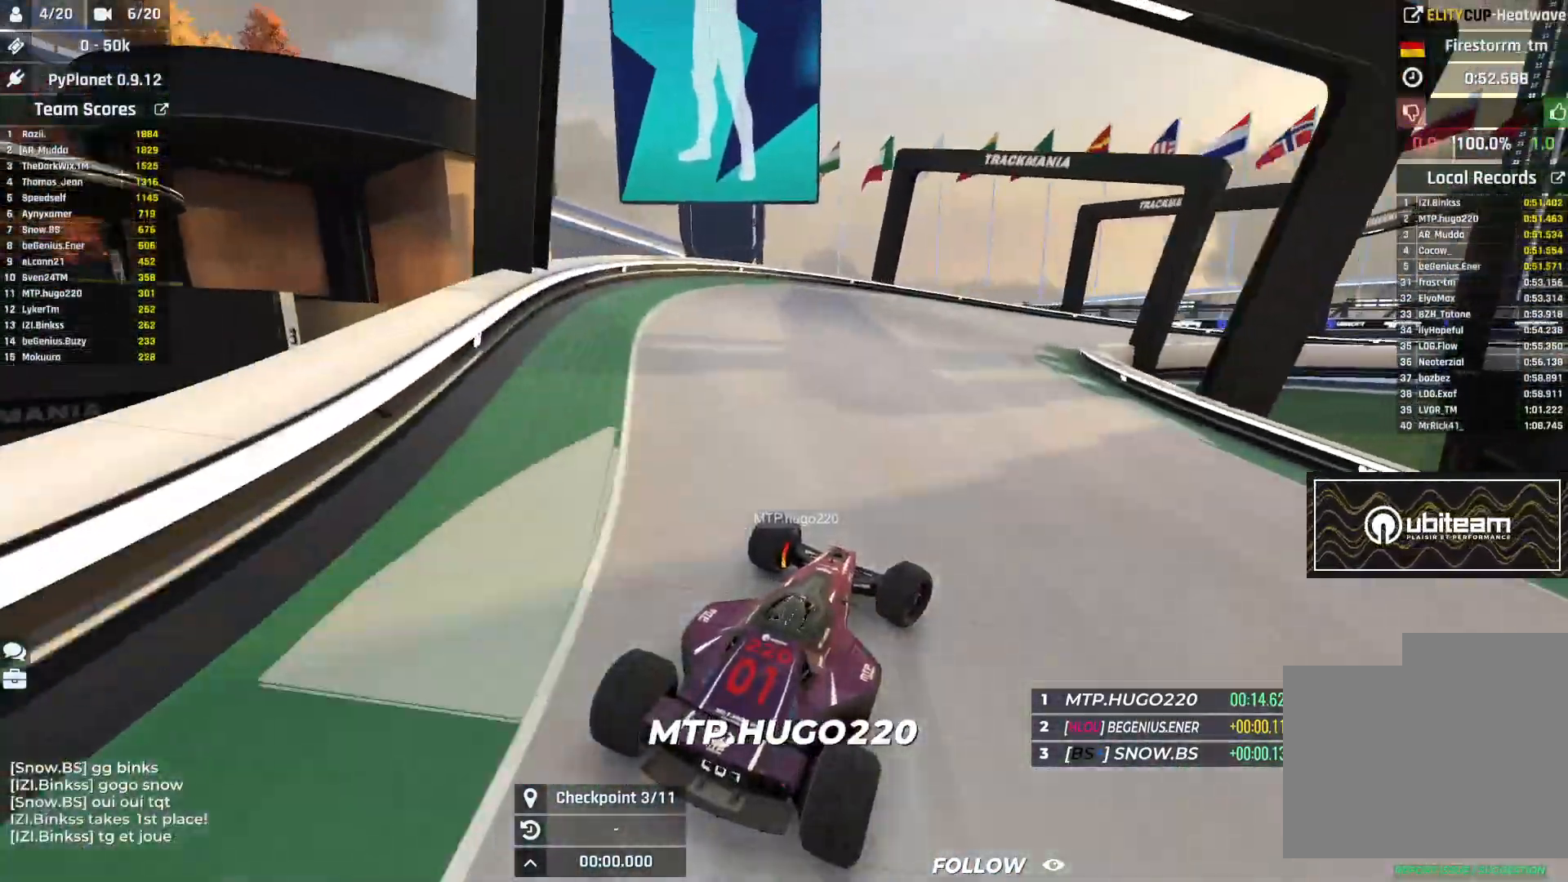
{"keys": ["right", "up"], "events": [[50, "down", "up"]]}
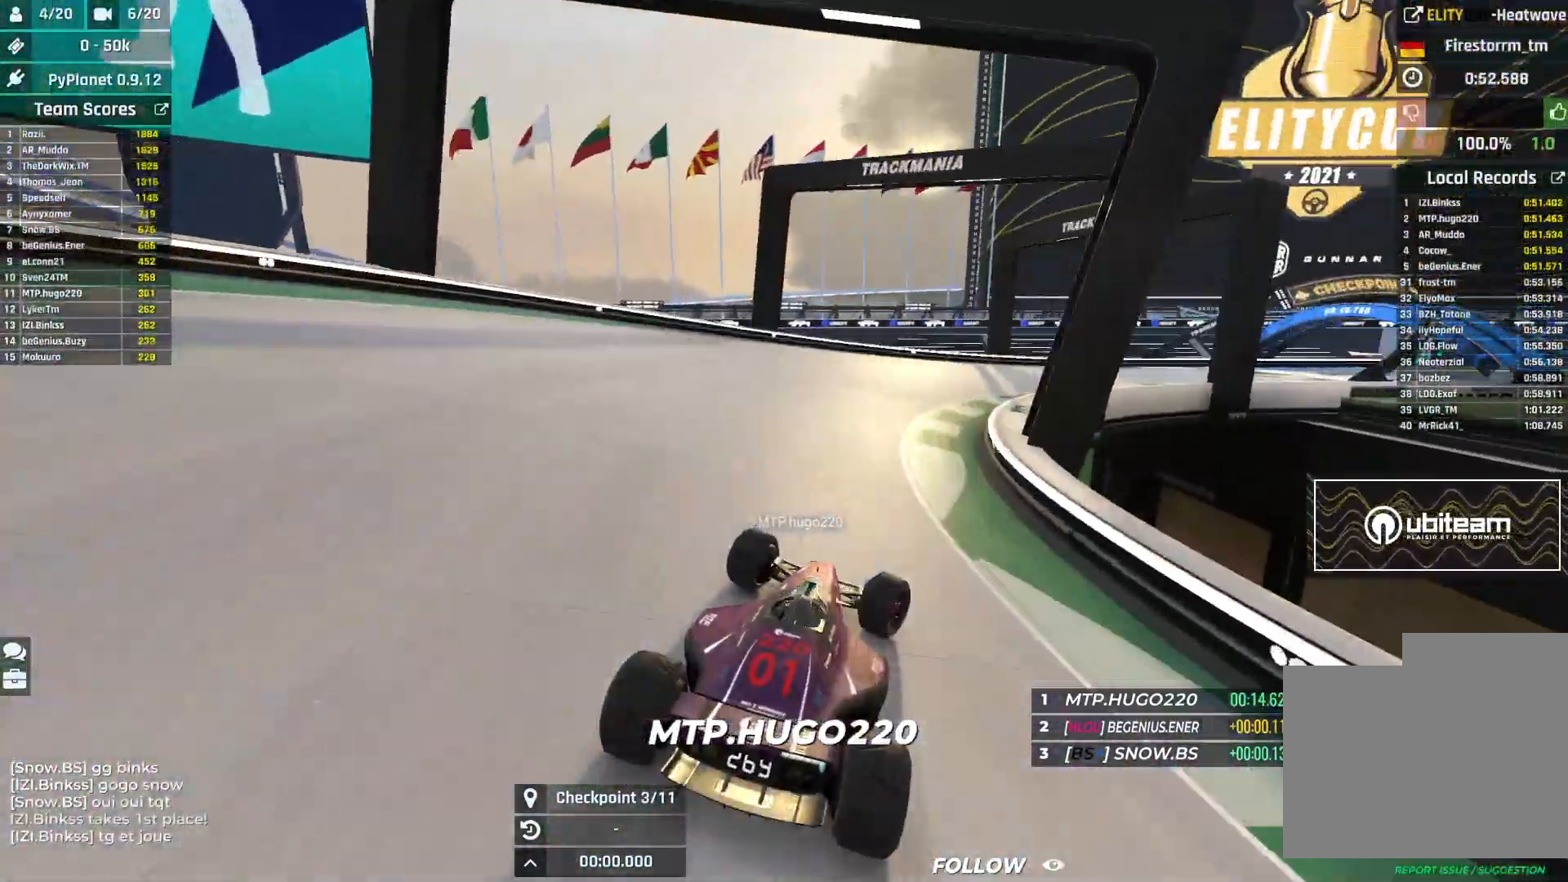
{"keys": ["up"], "events": [[500, "right", "up"]]}
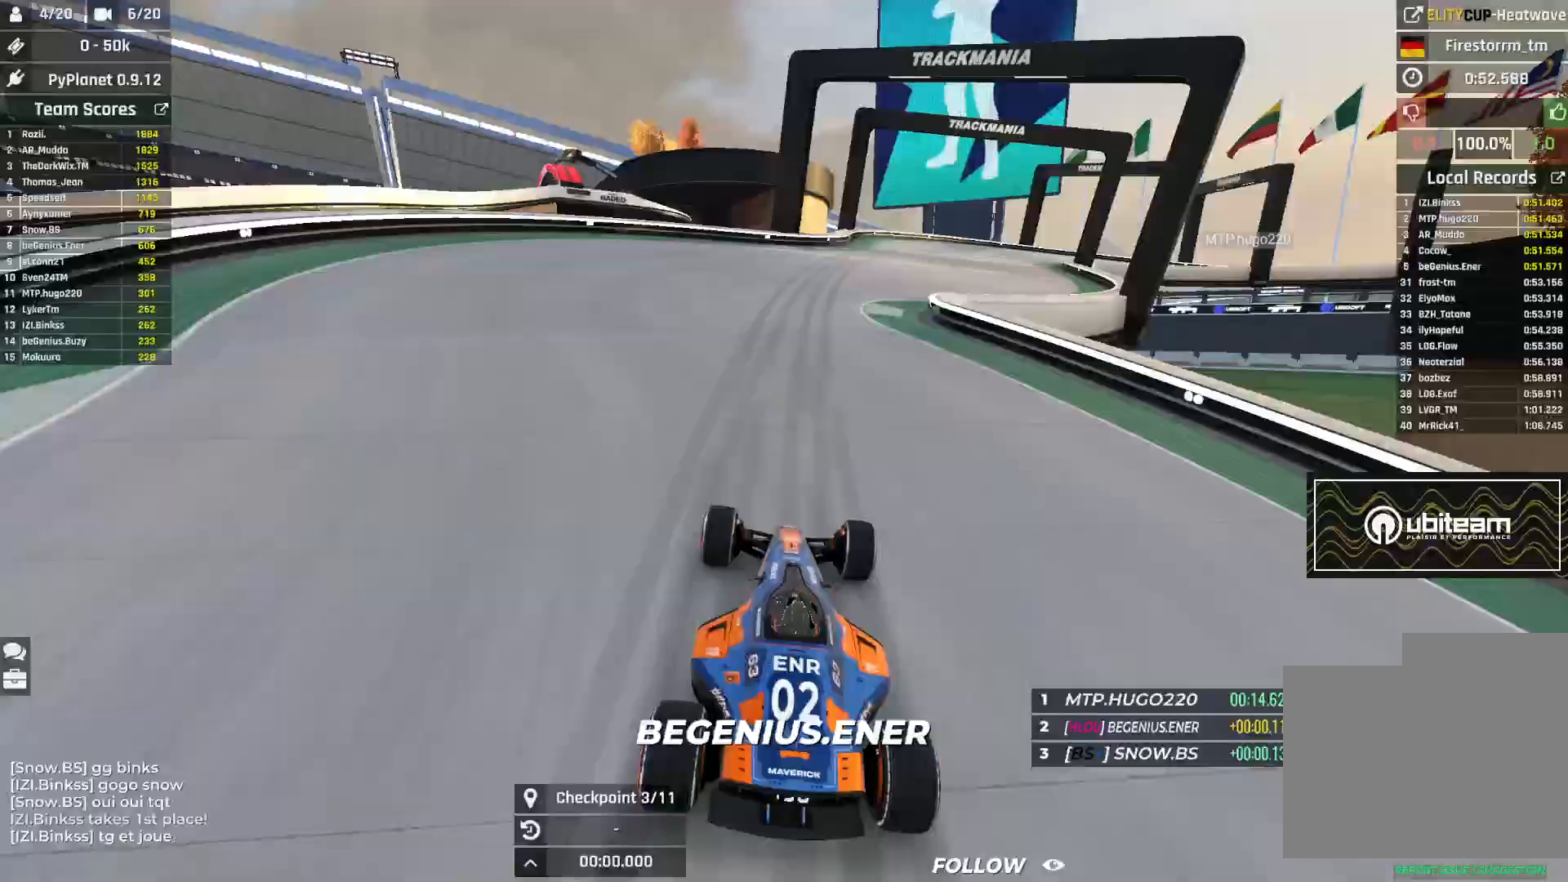
{"keys": ["right", "up"], "events": [[483, "right", "down"]]}
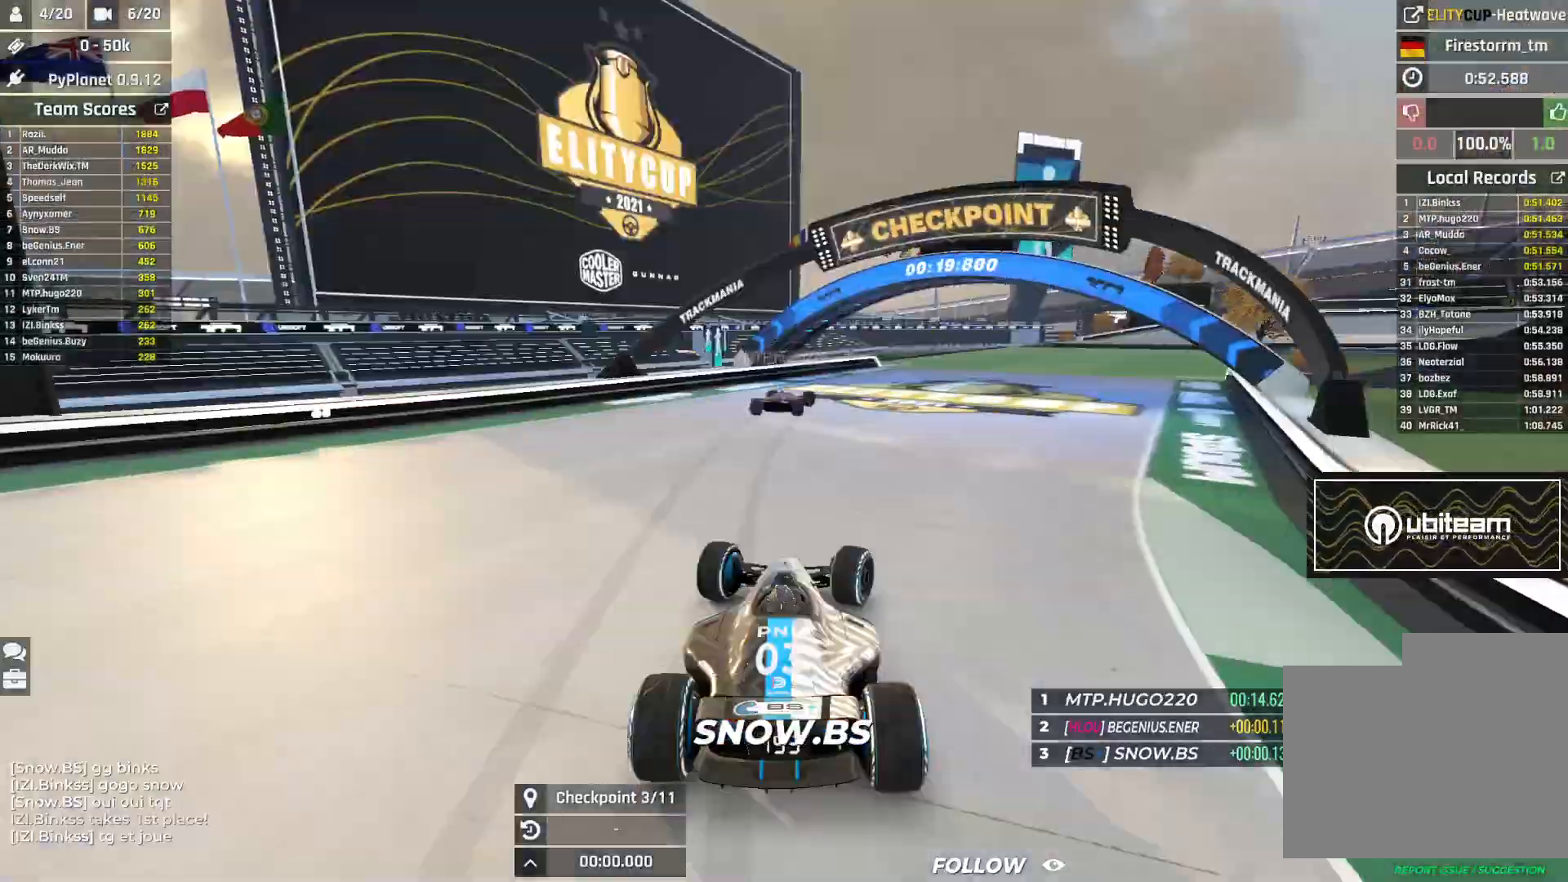
{"keys": ["up"], "events": [[133, "right", "up"]]}
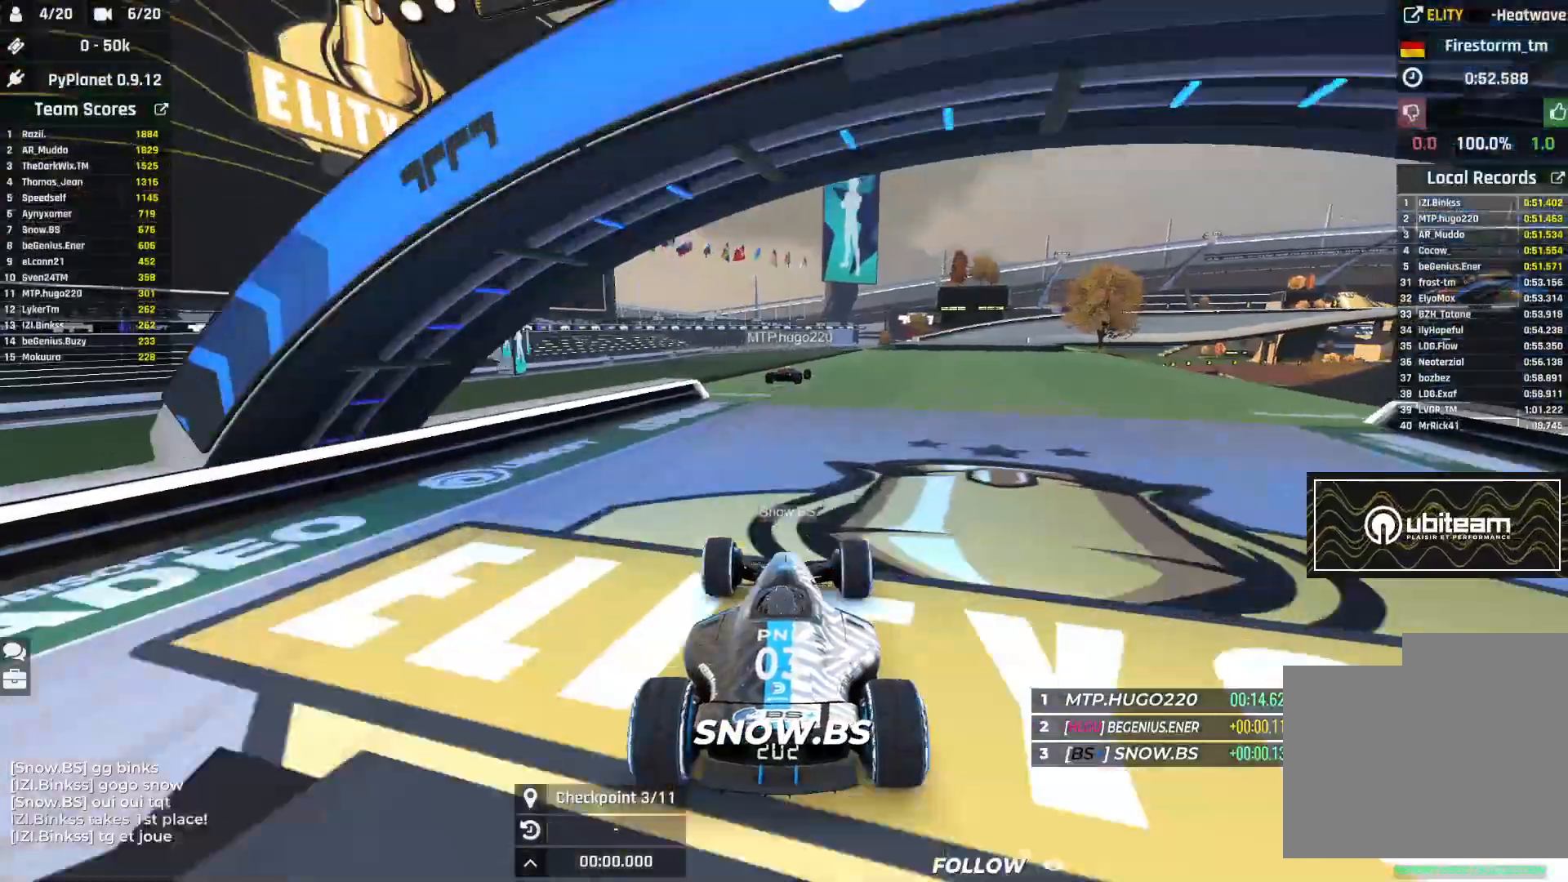
{"keys": ["right", "up"], "events": [[467, "right", "down"]]}
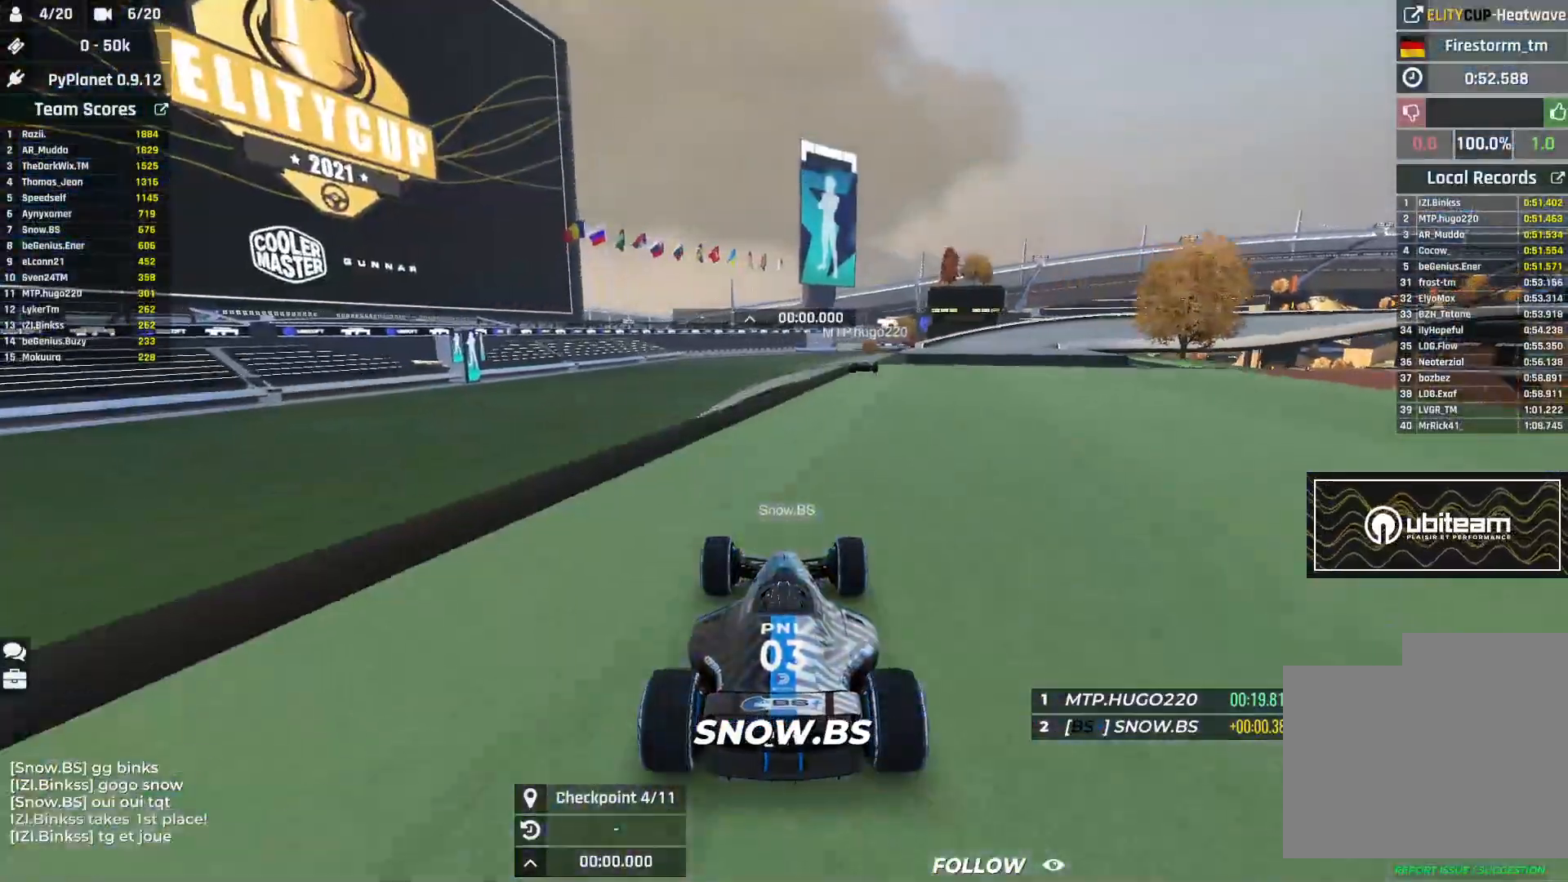
{"keys": ["right", "up"], "events": [[100, "right", "up"], [167, "right", "down"], [250, "right", "up"], [450, "right", "down"]]}
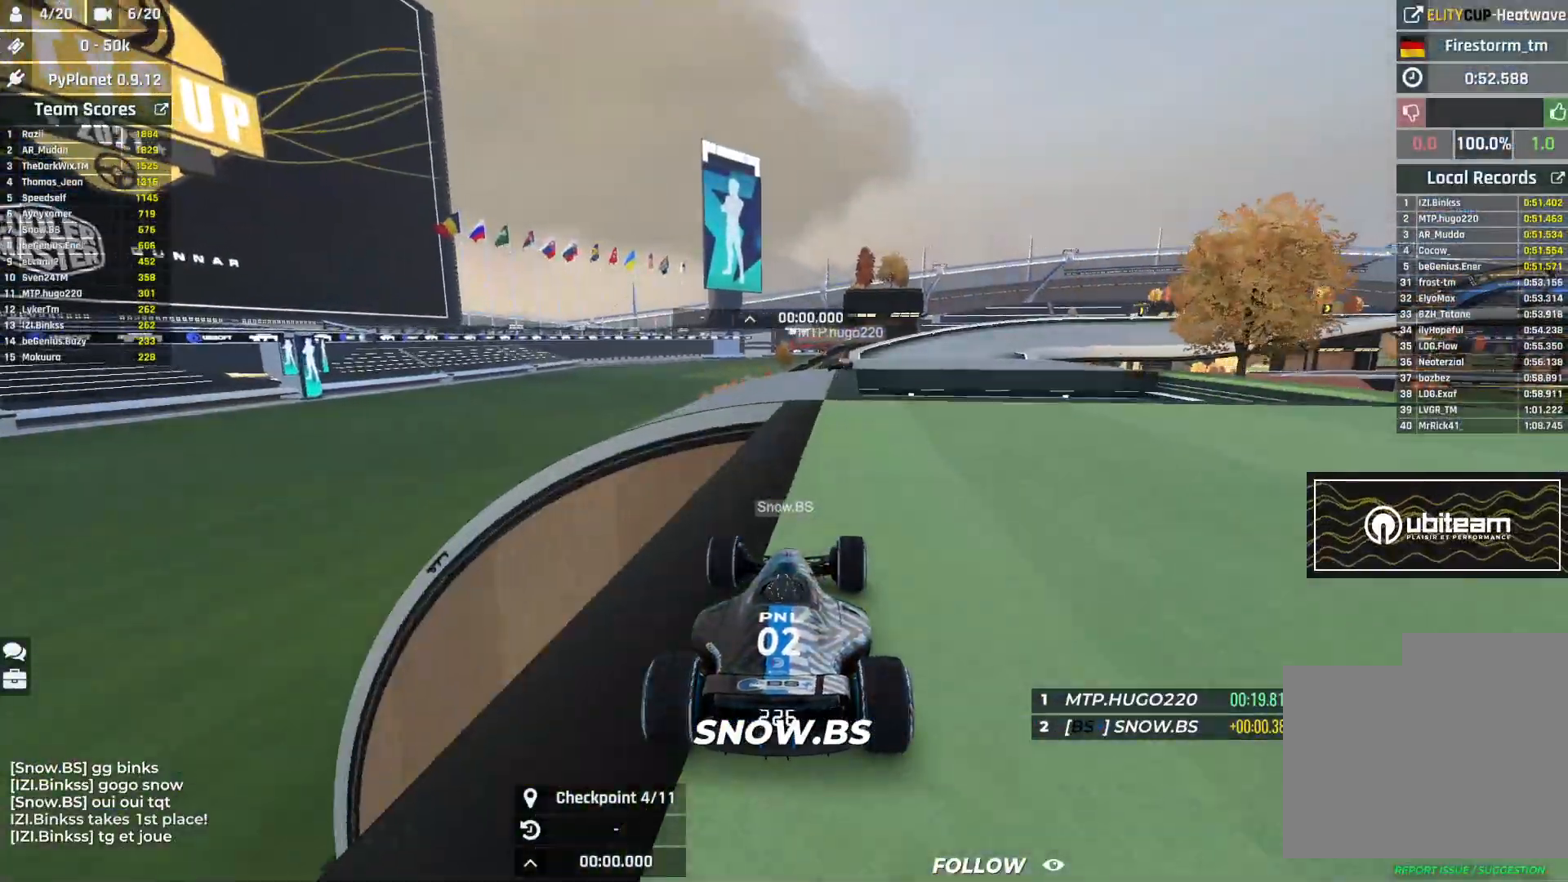
{"keys": ["right", "up"], "events": [[67, "right", "up"], [167, "left", "down"], [283, "left", "up"], [383, "right", "down"]]}
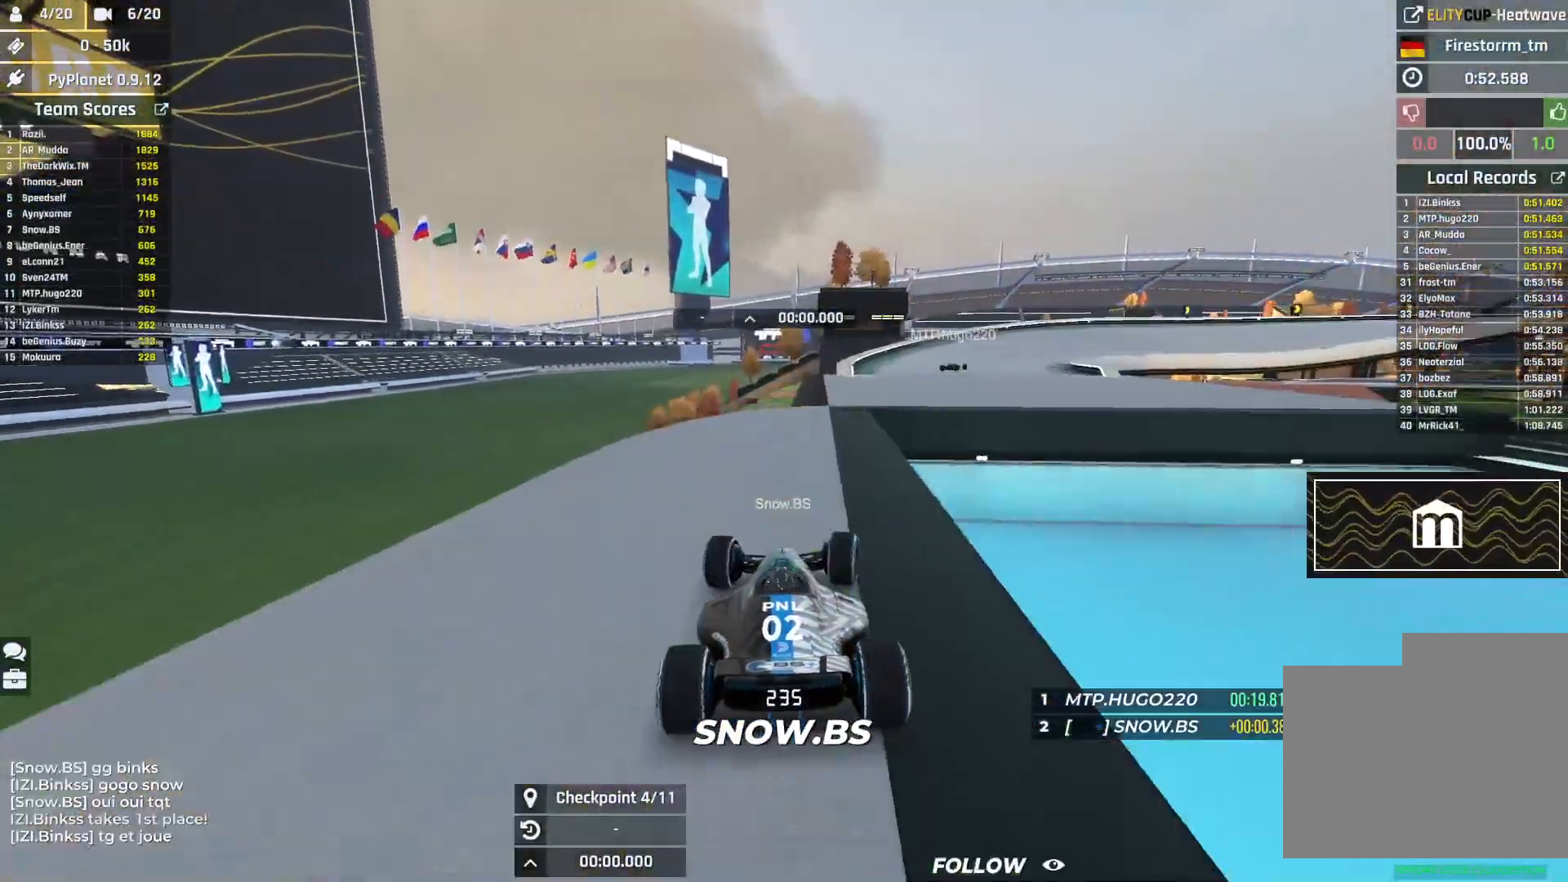
{"keys": ["right", "up"], "events": []}
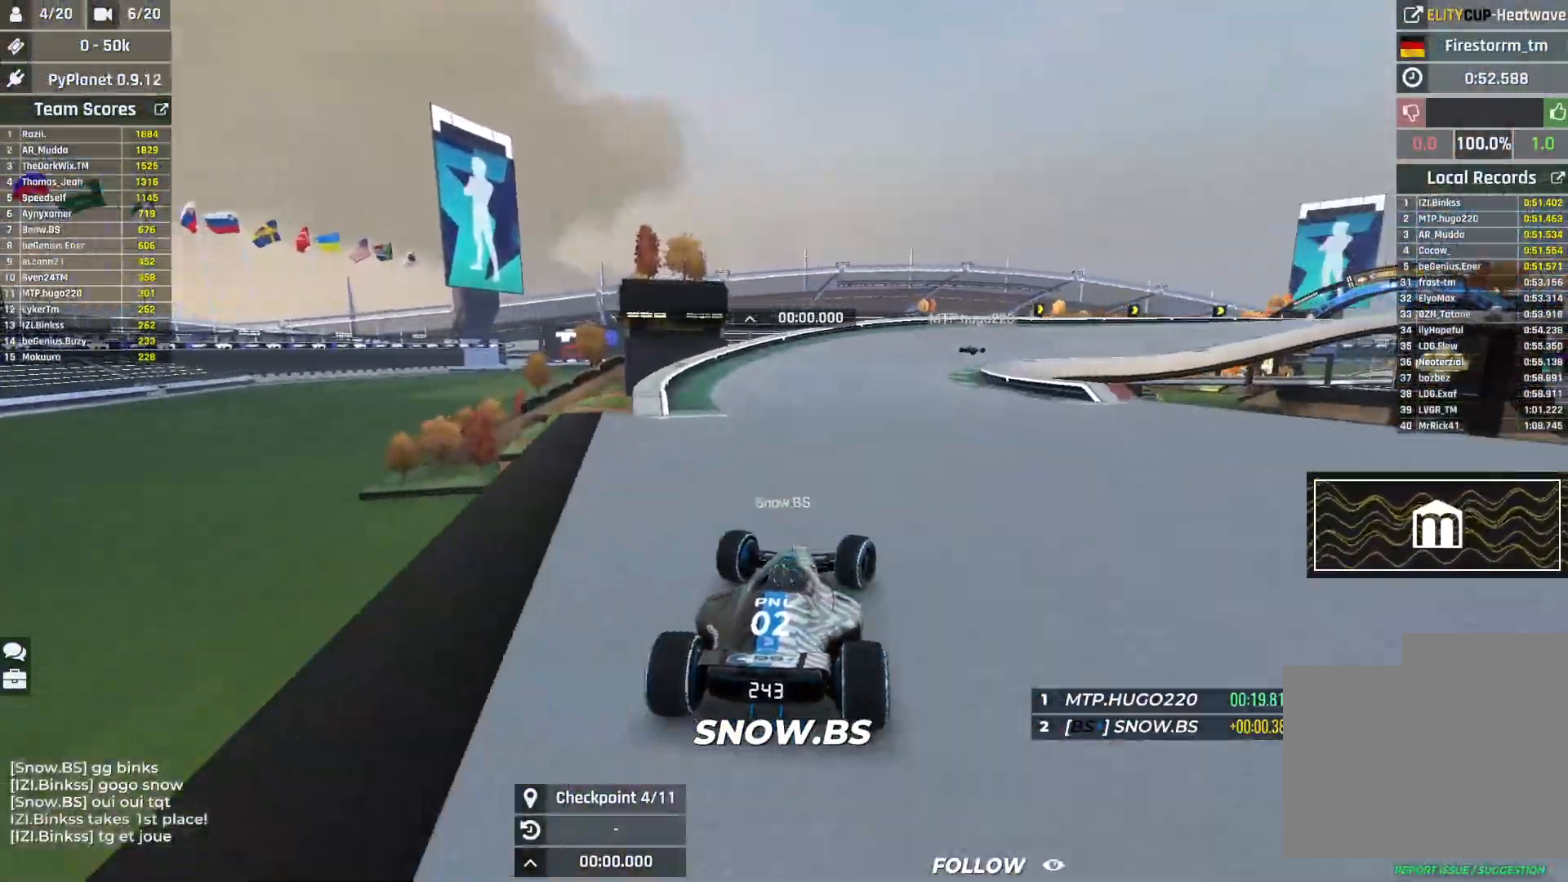
{"keys": ["right", "up"], "events": [[67, "right", "up"], [100, "left", "down"], [350, "left", "up"], [350, "right", "down"]]}
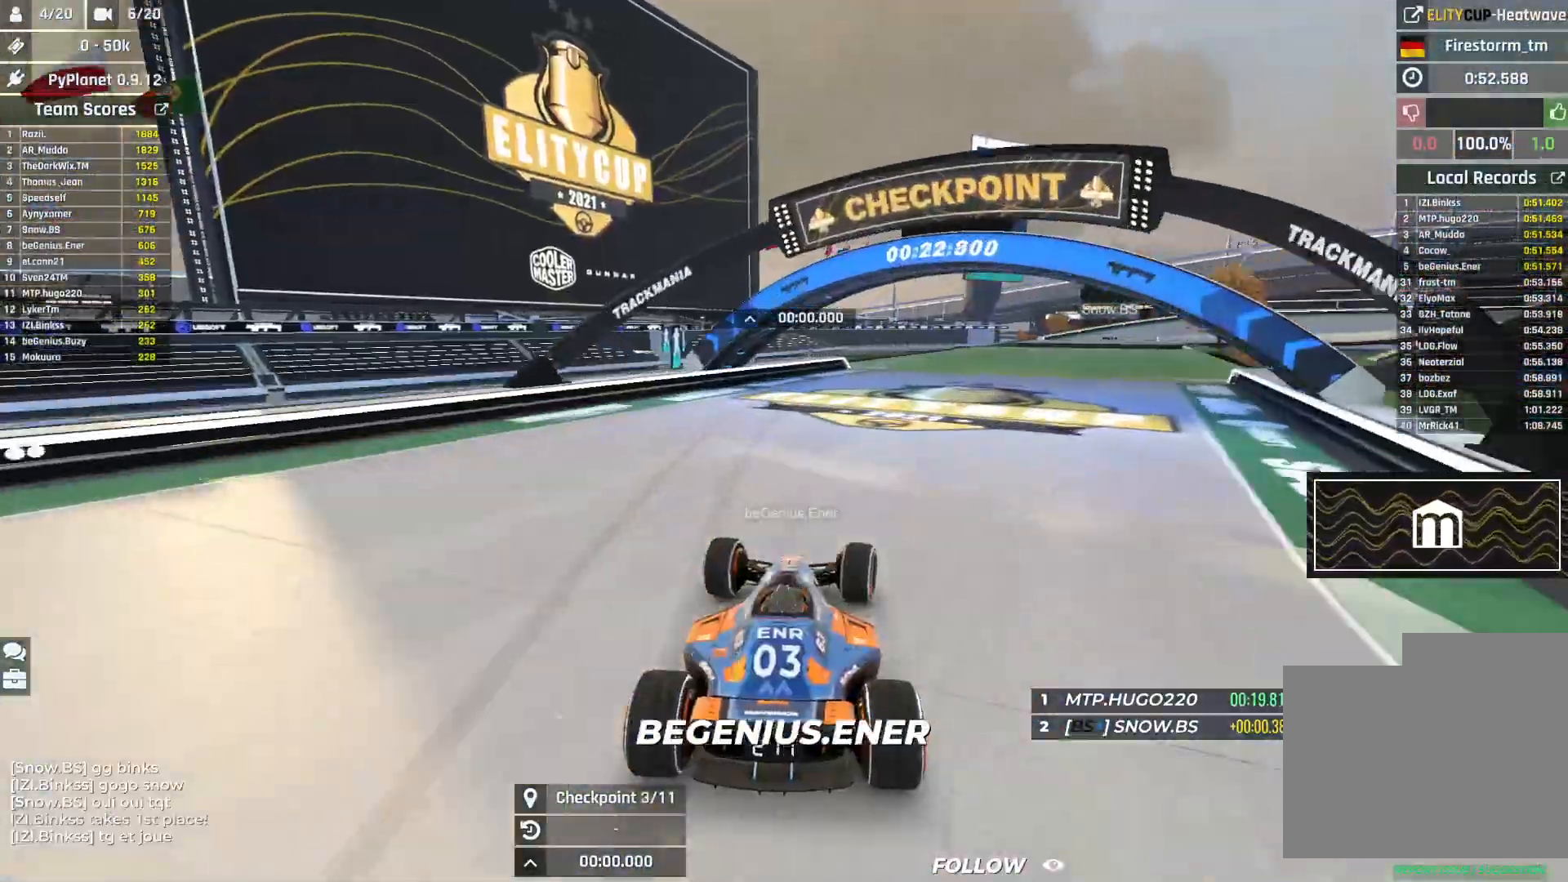
{"keys": ["right", "up"], "events": []}
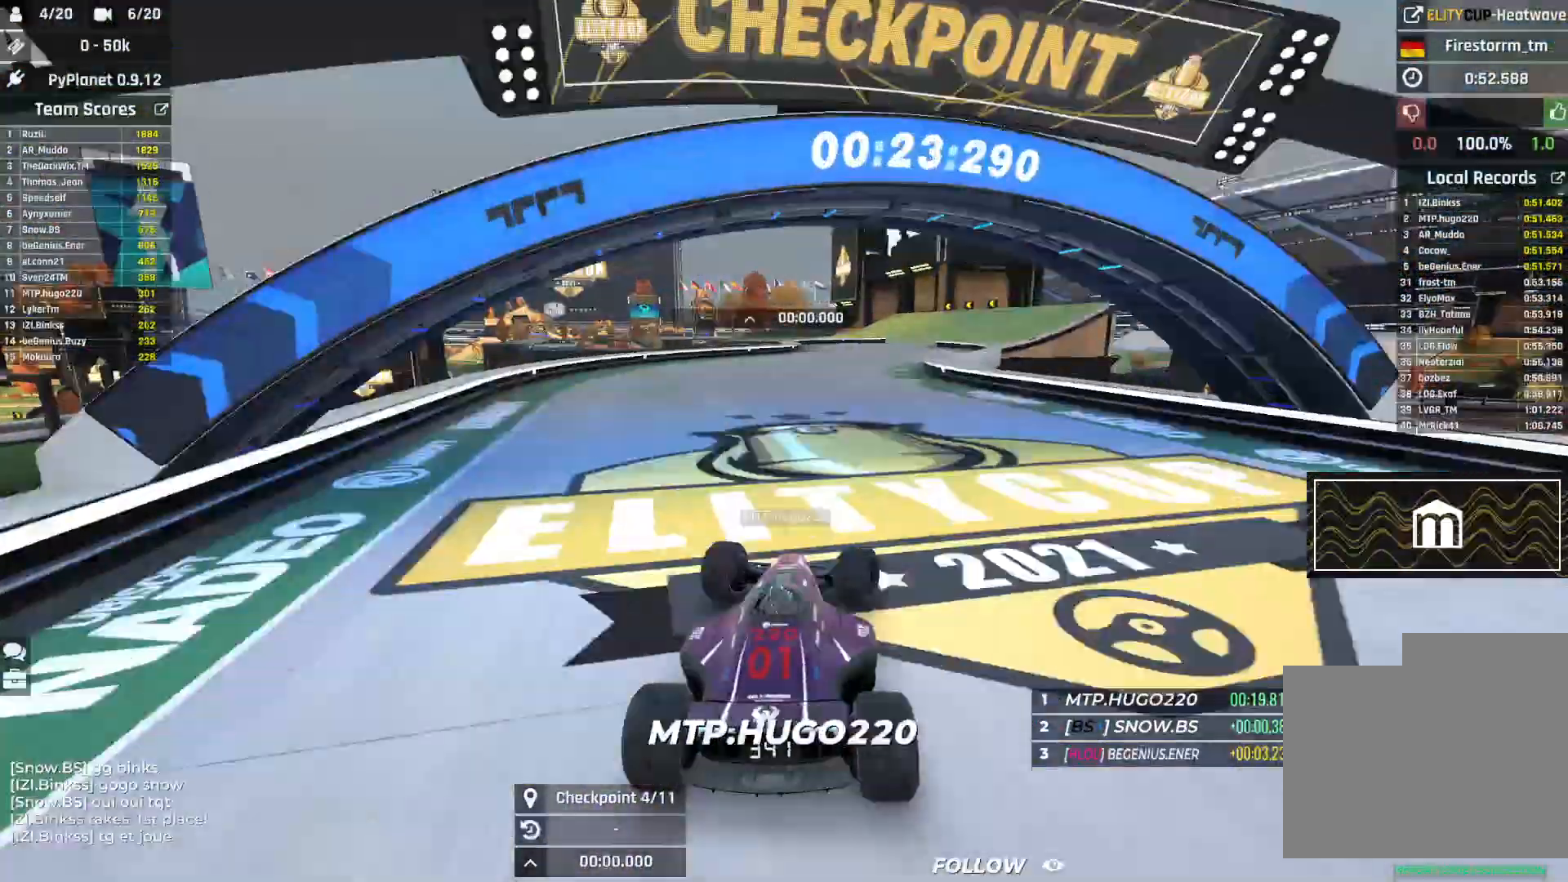
{"keys": ["right", "up"], "events": [[133, "right", "up"], [200, "right", "down"], [300, "right", "up"], [450, "right", "down"]]}
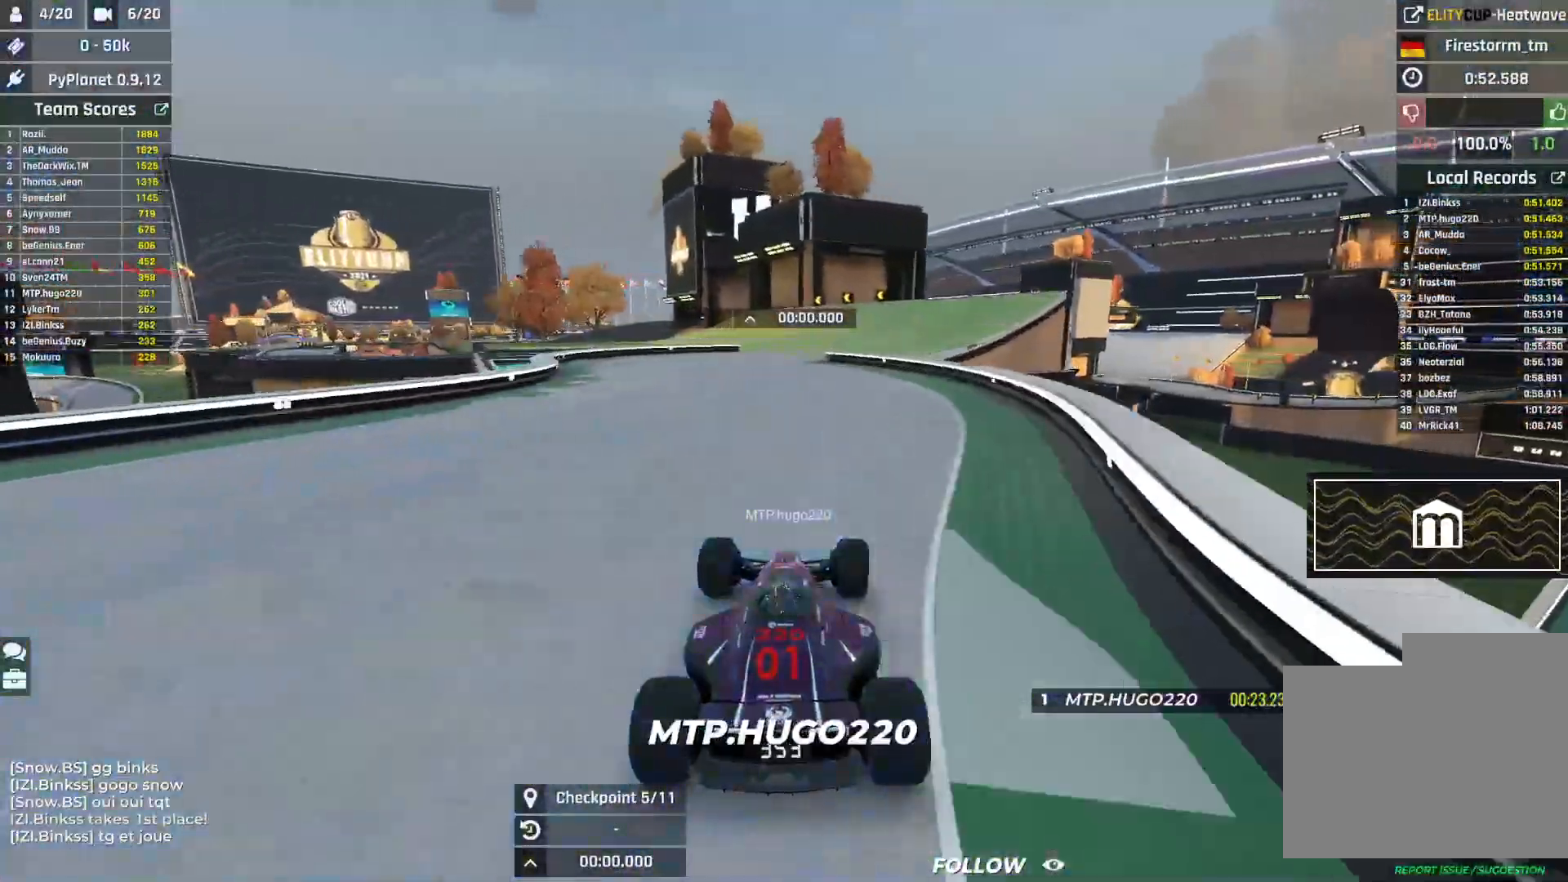
{"keys": ["left", "up"], "events": [[50, "right", "up"], [283, "left", "down"]]}
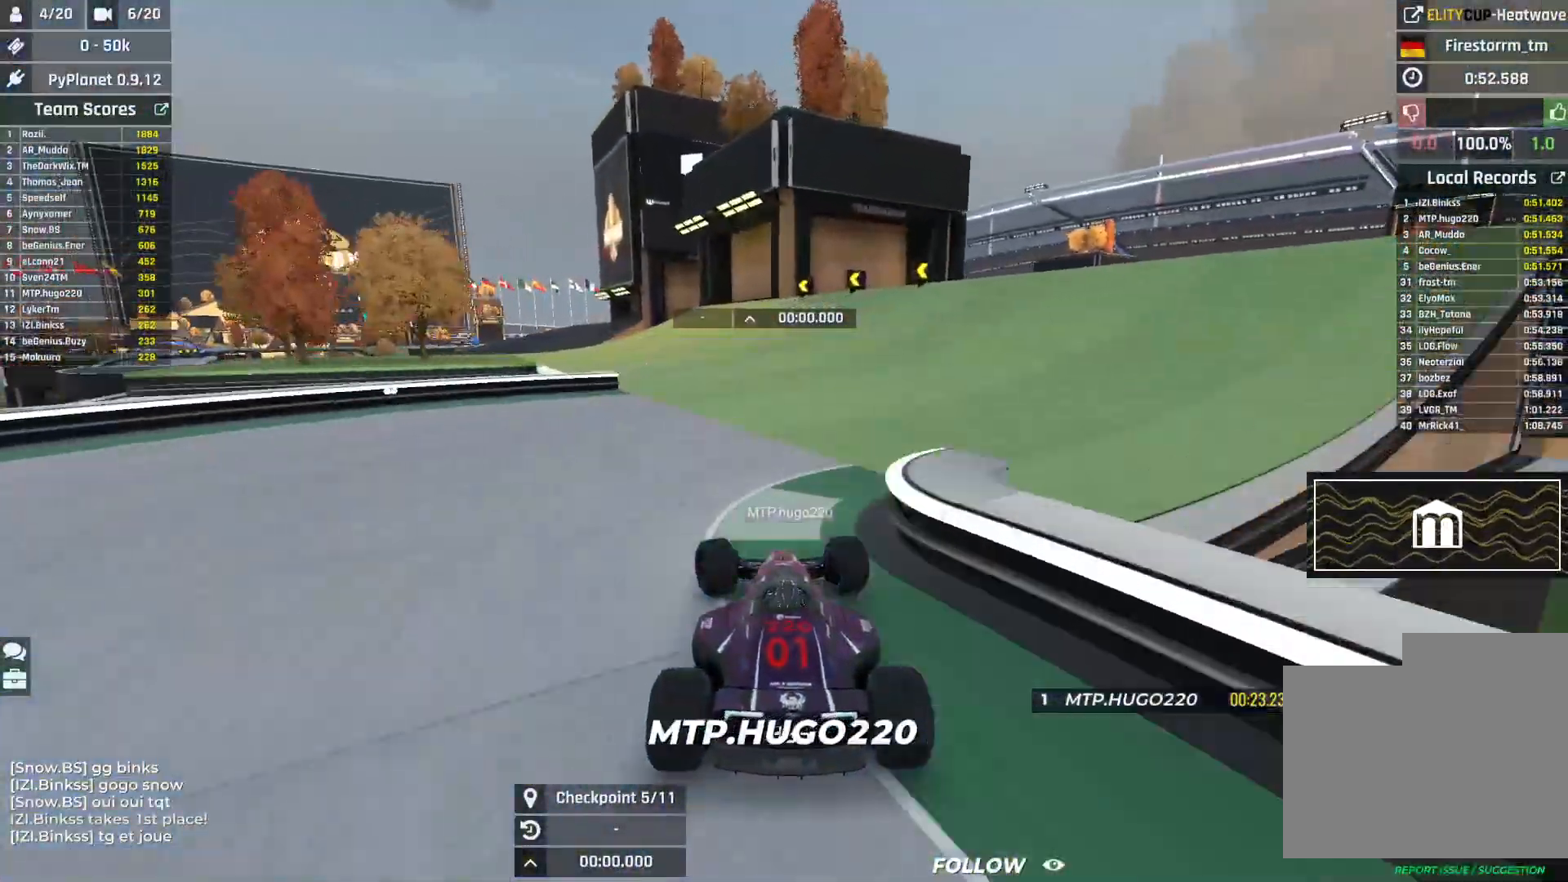
{"keys": ["left", "up"], "events": []}
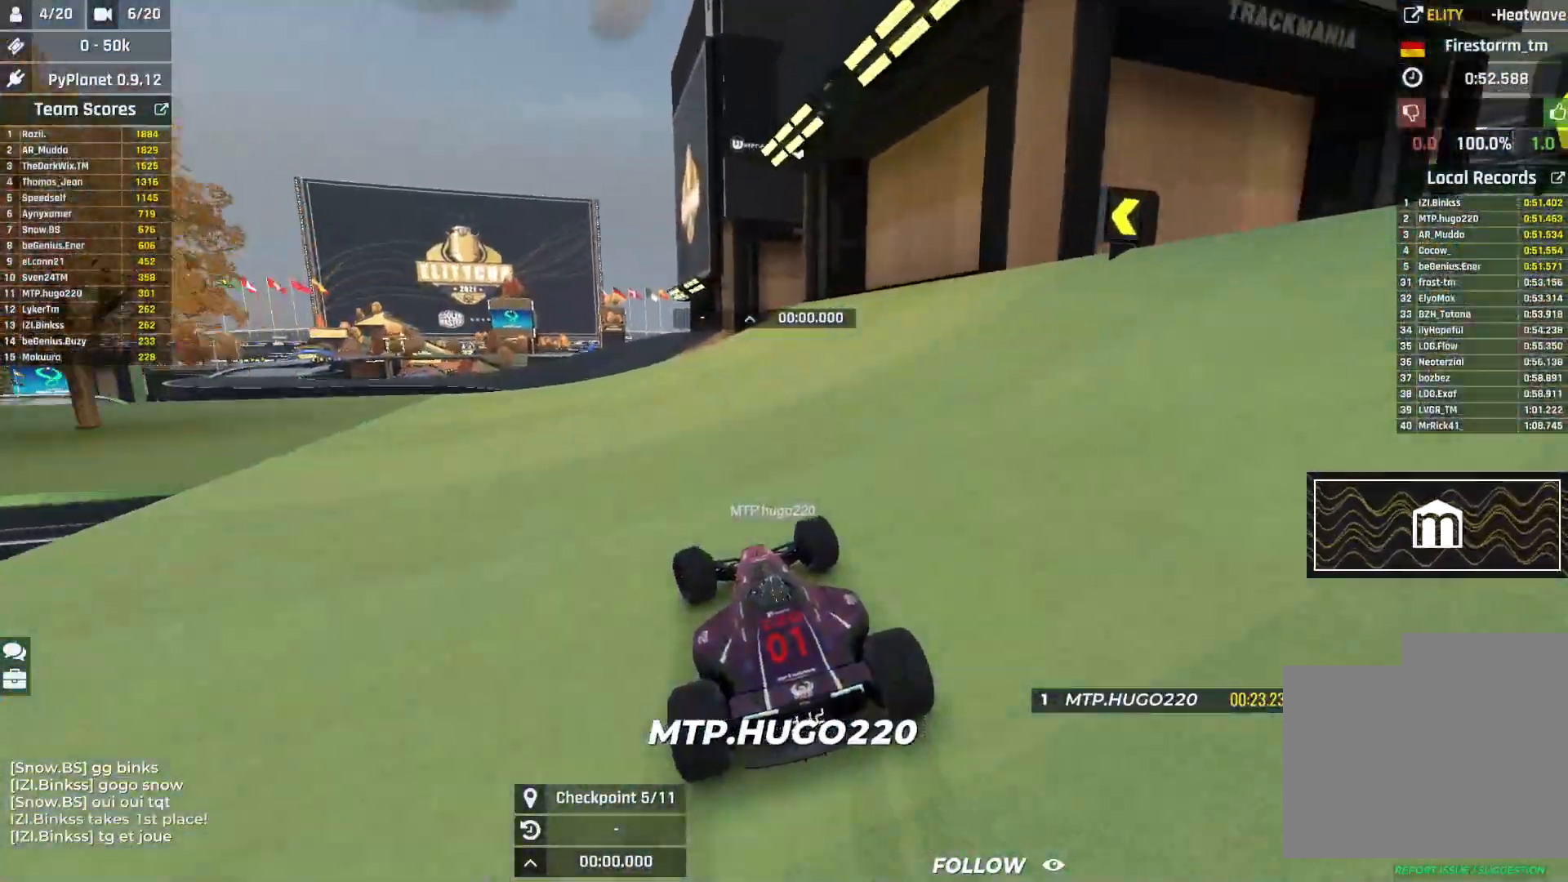
{"keys": ["right", "up"], "events": [[350, "left", "up"], [383, "right", "down"]]}
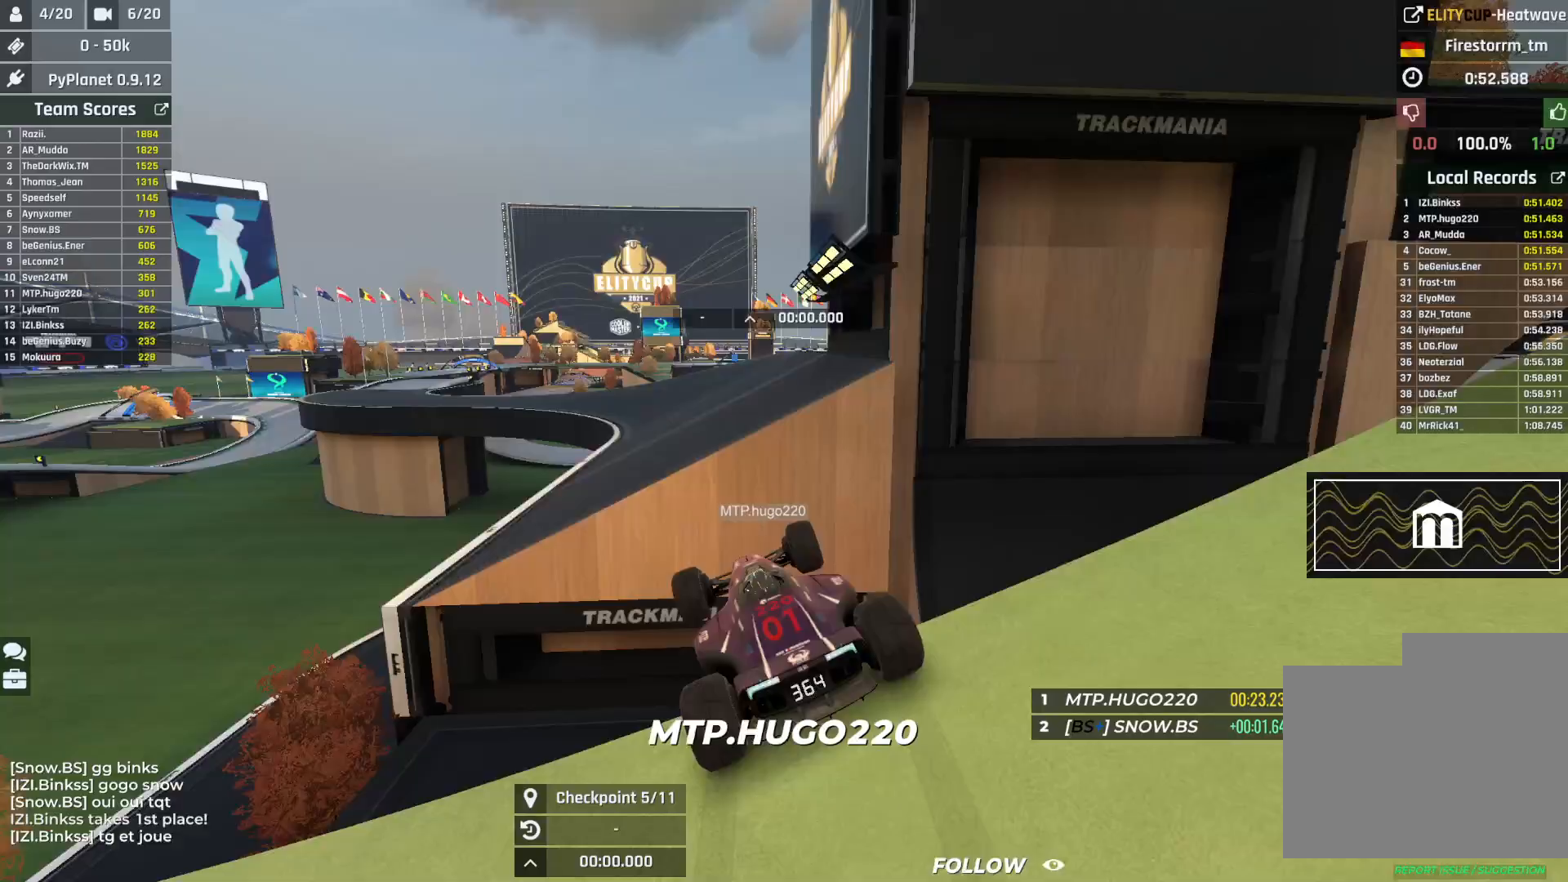
{"keys": ["left", "up"], "events": [[33, "right", "up"], [50, "down", "down"], [150, "down", "up"], [433, "left", "down"]]}
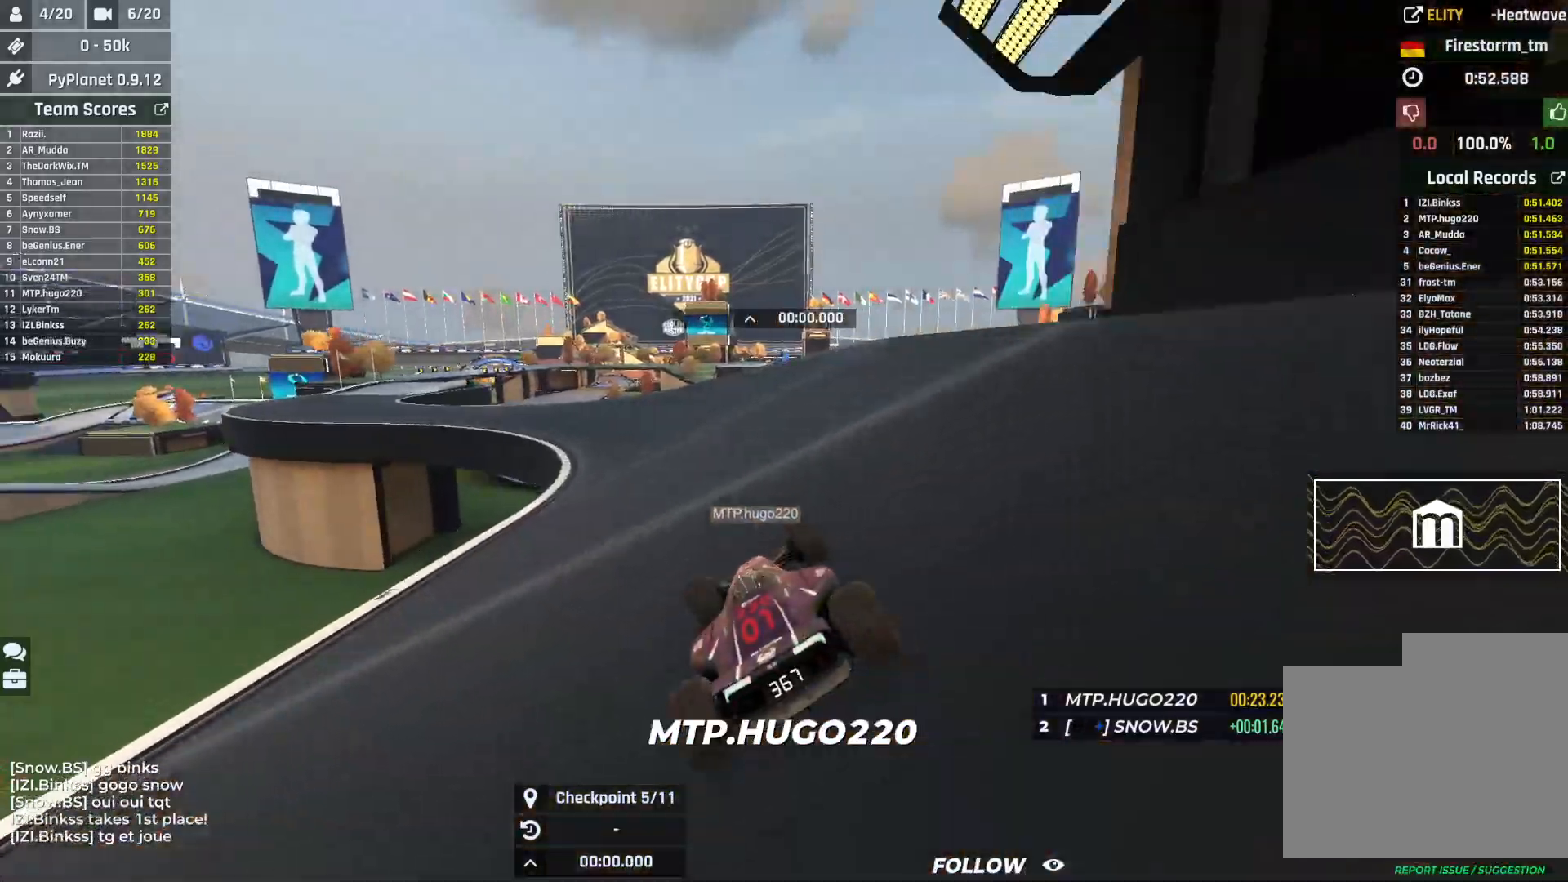
{"keys": ["left", "up"], "events": []}